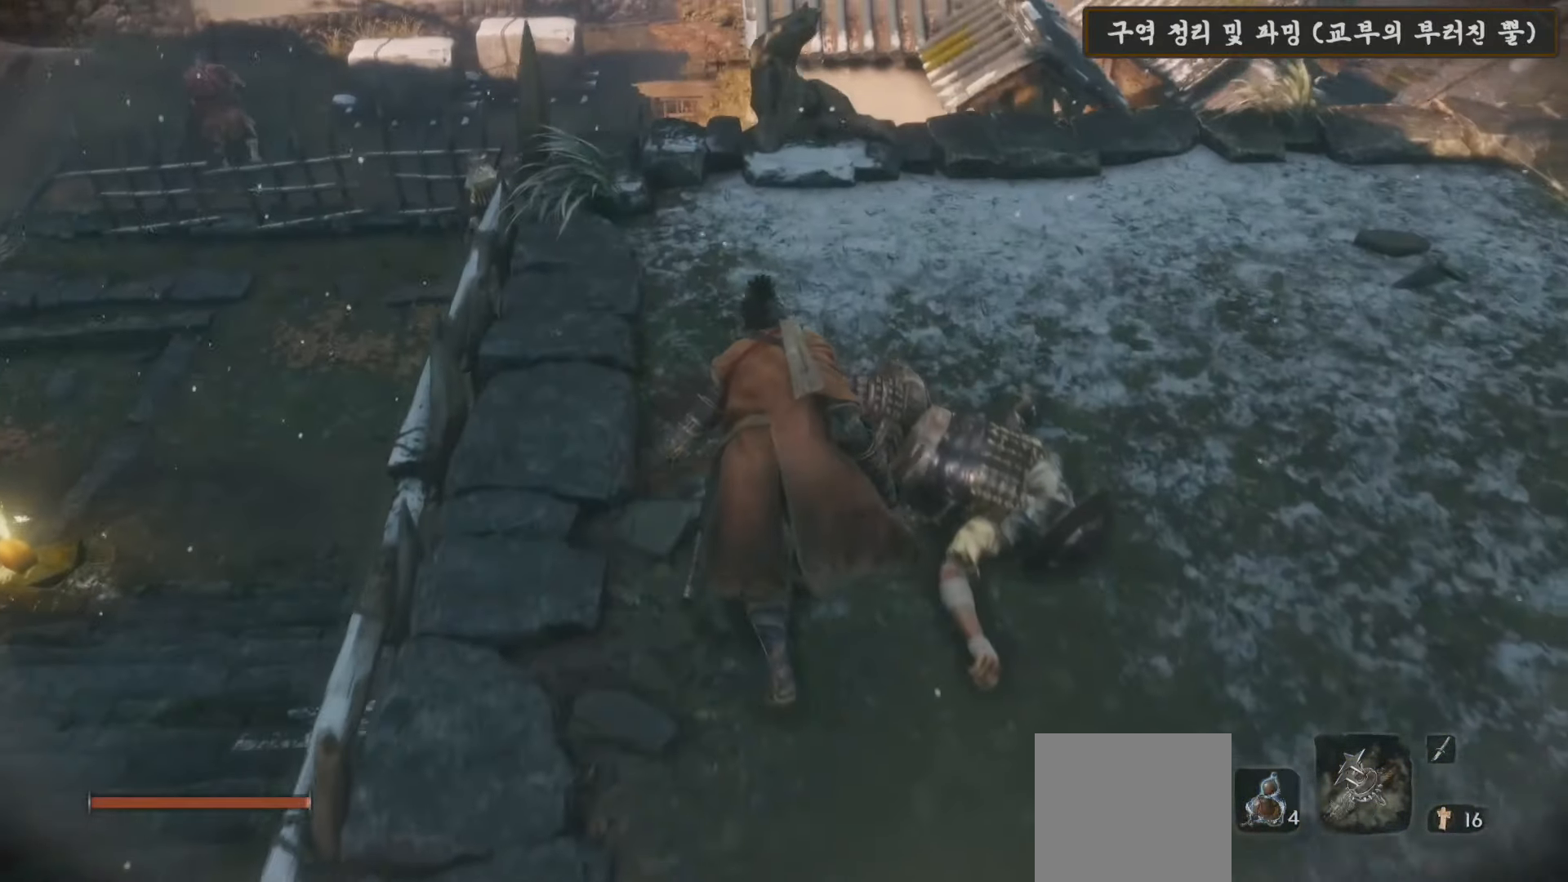
Gameplay with a controller (Xbox layout); each line is a JSON object with the inputs held at the frame after it. "events" lists button and stick changes between this image and that frame as [ms after this image, input, new state], when the widget could be followed in between.
{"buttons": ["R3"], "left_stick": "up", "right_stick": "center", "events": [[150, "right_stick", "center"], [433, "R3", "down"]]}
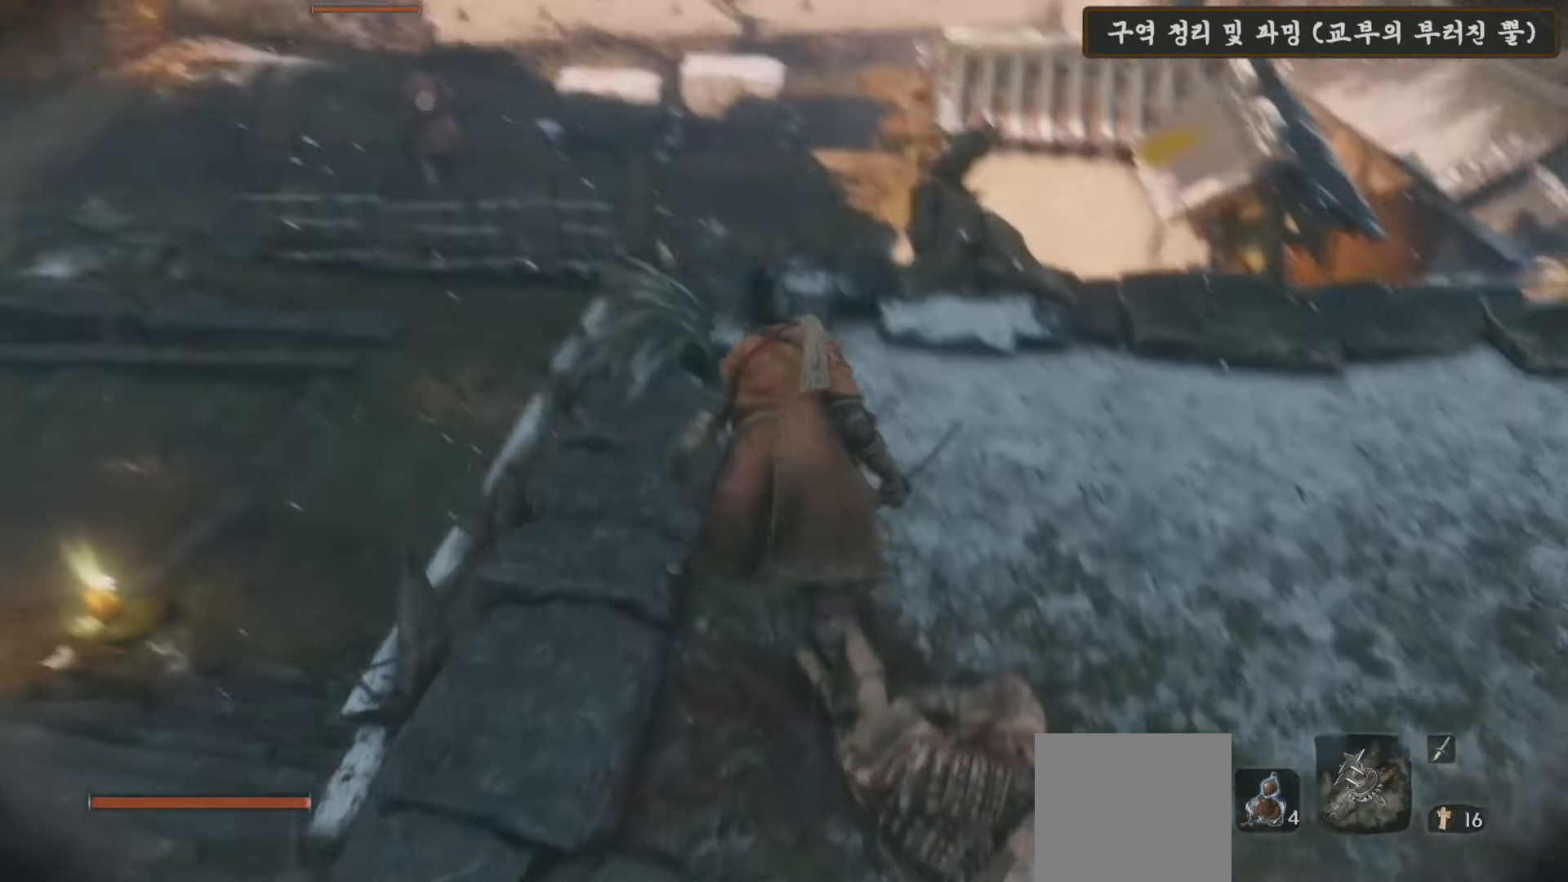
{"buttons": [], "left_stick": "up", "right_stick": "center", "events": [[33, "R3", "up"]]}
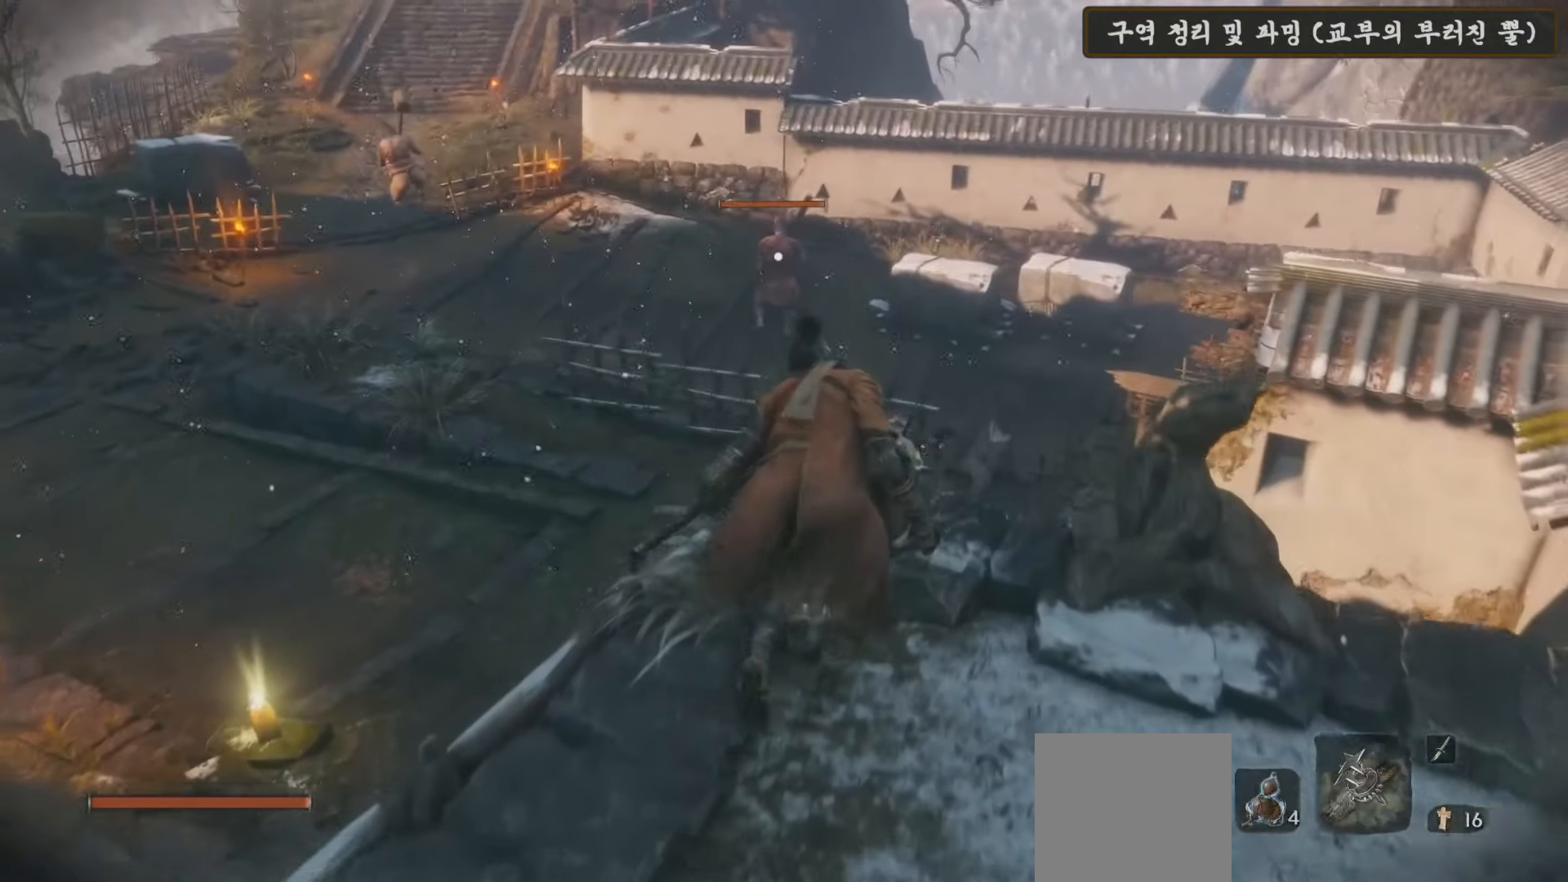
{"buttons": [], "left_stick": "up", "right_stick": "center", "events": [[117, "left_stick", "up-right"], [200, "right_stick", "down"], [267, "left_stick", "up"], [417, "right_stick", "center"]]}
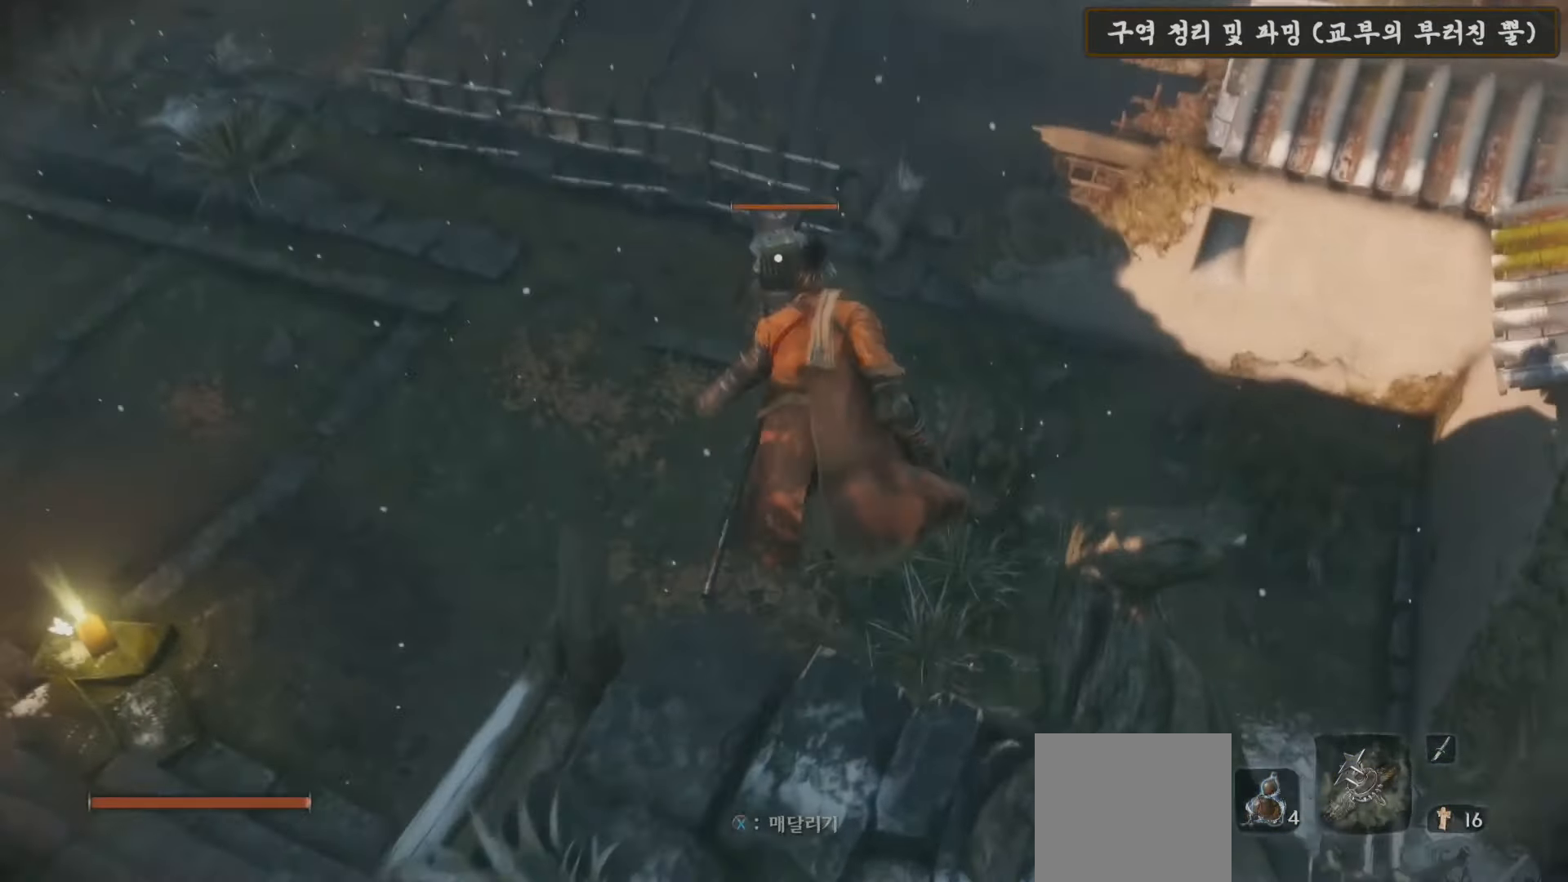
{"buttons": [], "left_stick": "up", "right_stick": "center", "events": []}
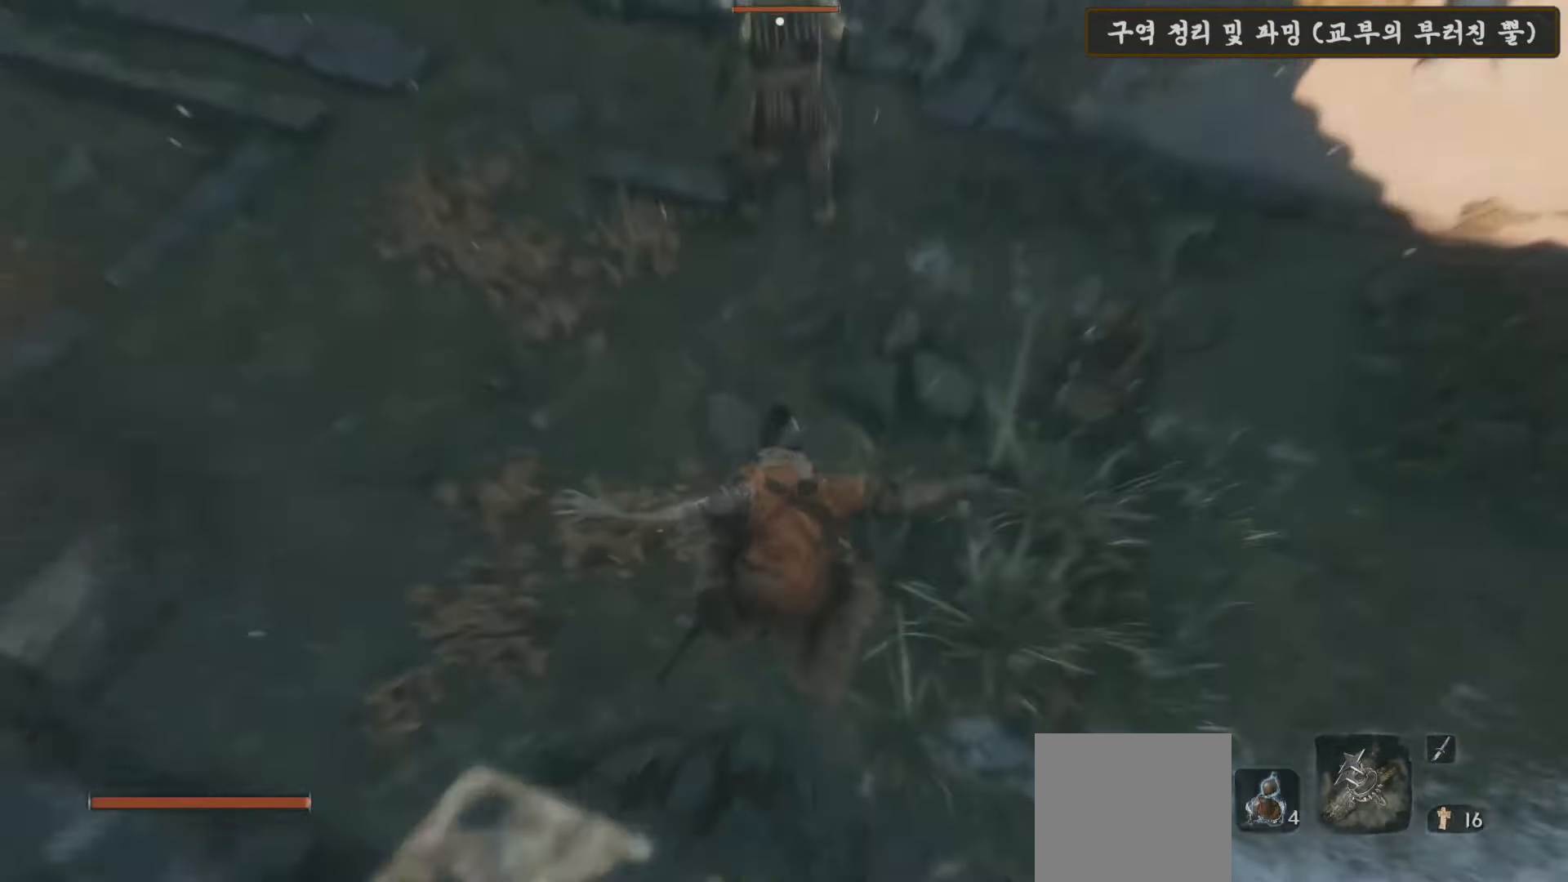
{"buttons": [], "left_stick": "up", "right_stick": "center", "events": []}
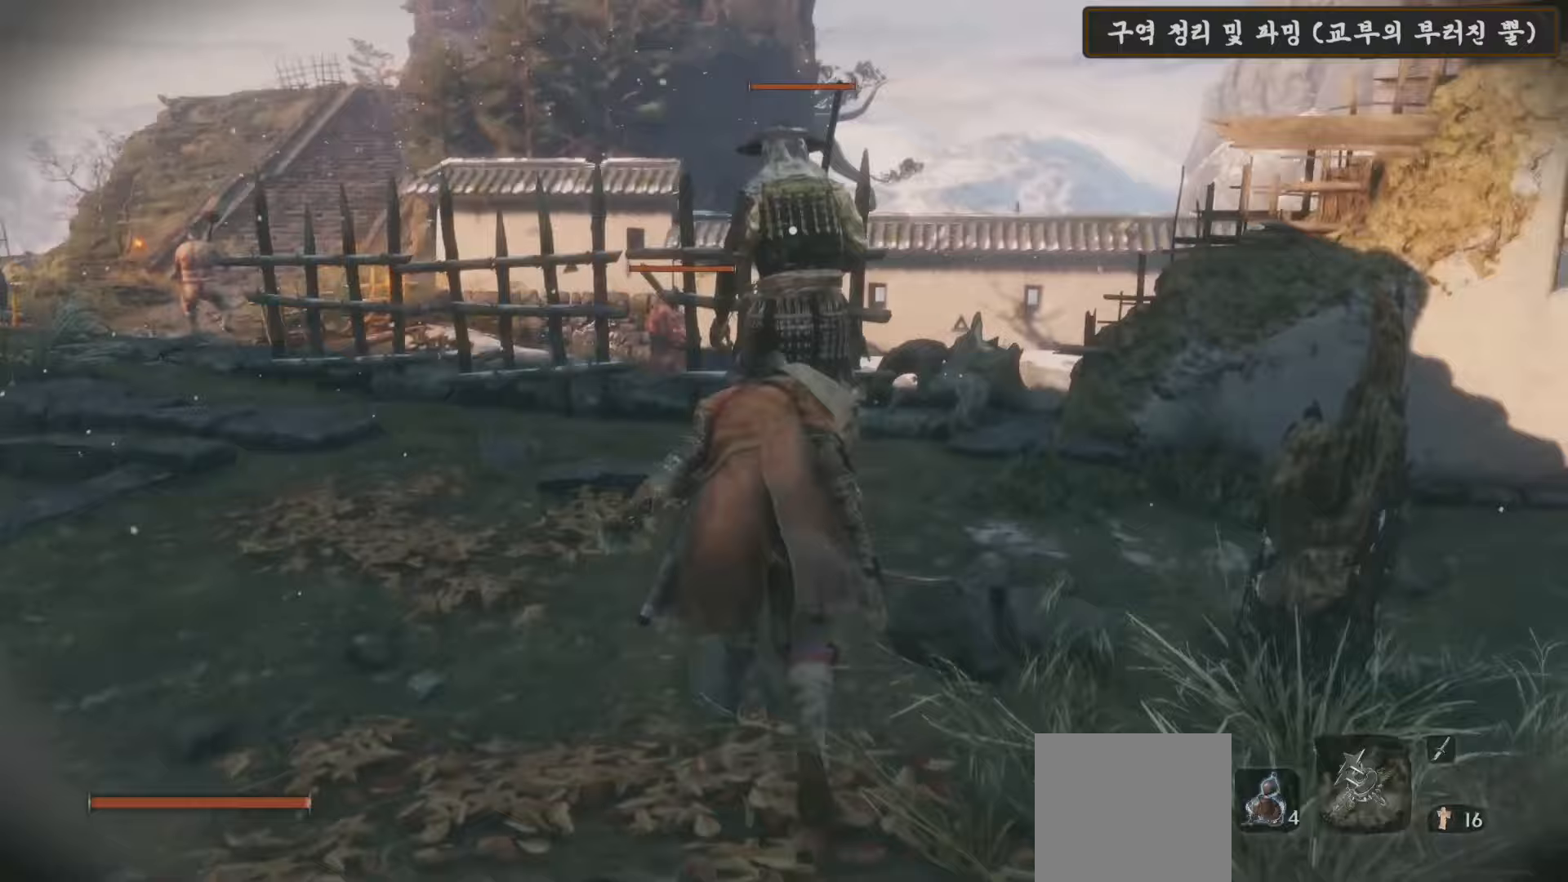
{"buttons": ["R1"], "left_stick": "center", "right_stick": "center", "events": [[250, "R1", "down"], [350, "R1", "up"], [417, "R1", "down"], [417, "left_stick", "center"]]}
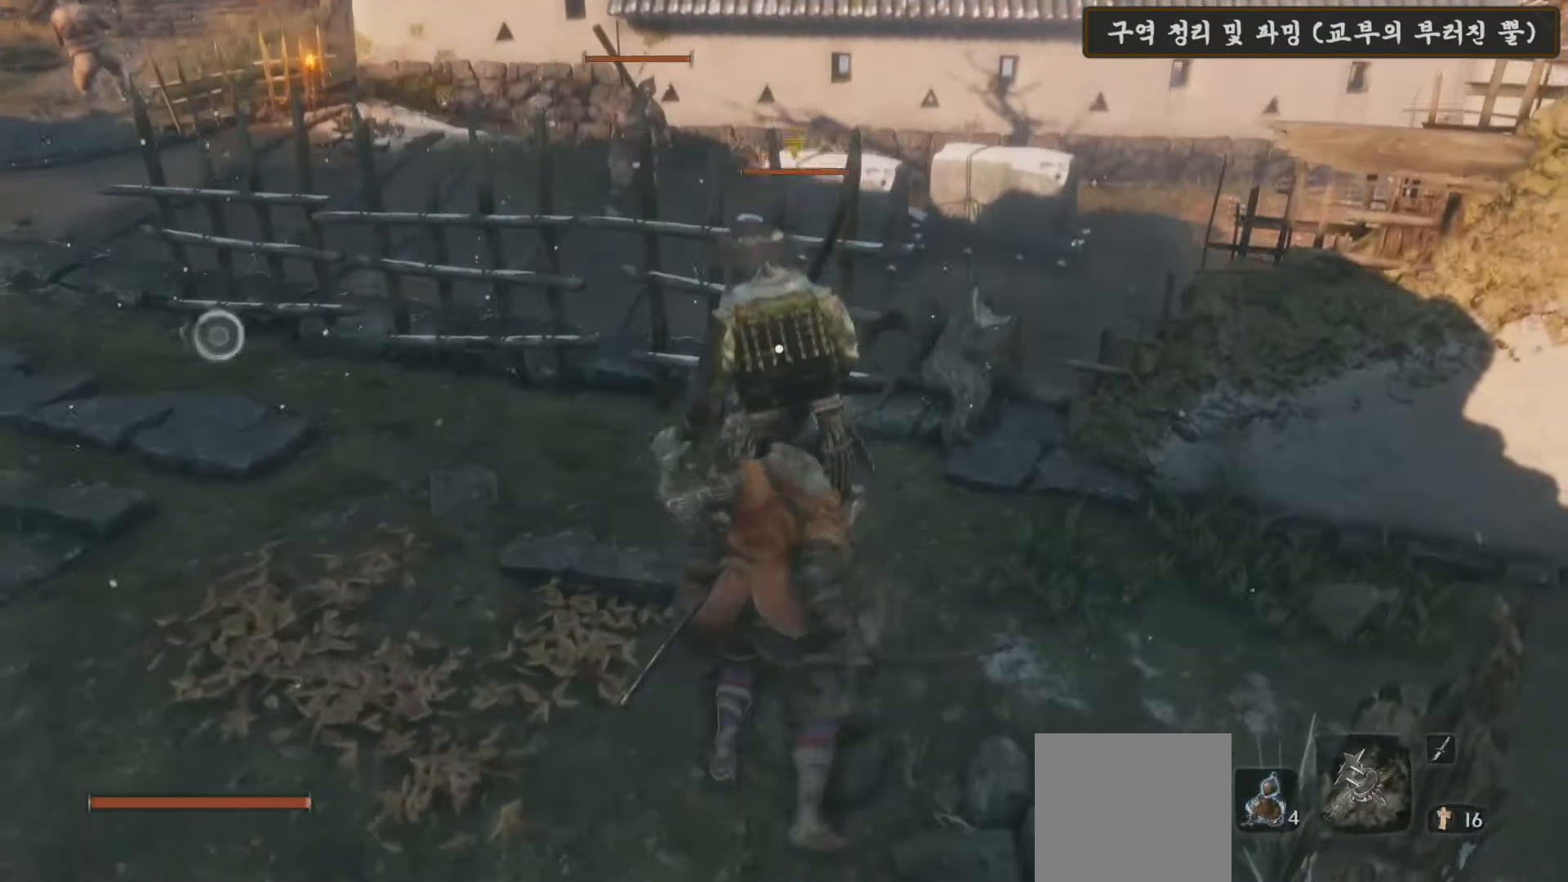
{"buttons": ["R3"], "left_stick": "down-right", "right_stick": "center", "events": [[50, "R1", "up"], [200, "R1", "down"], [233, "left_stick", "down-right"], [317, "R1", "up"], [483, "R3", "down"]]}
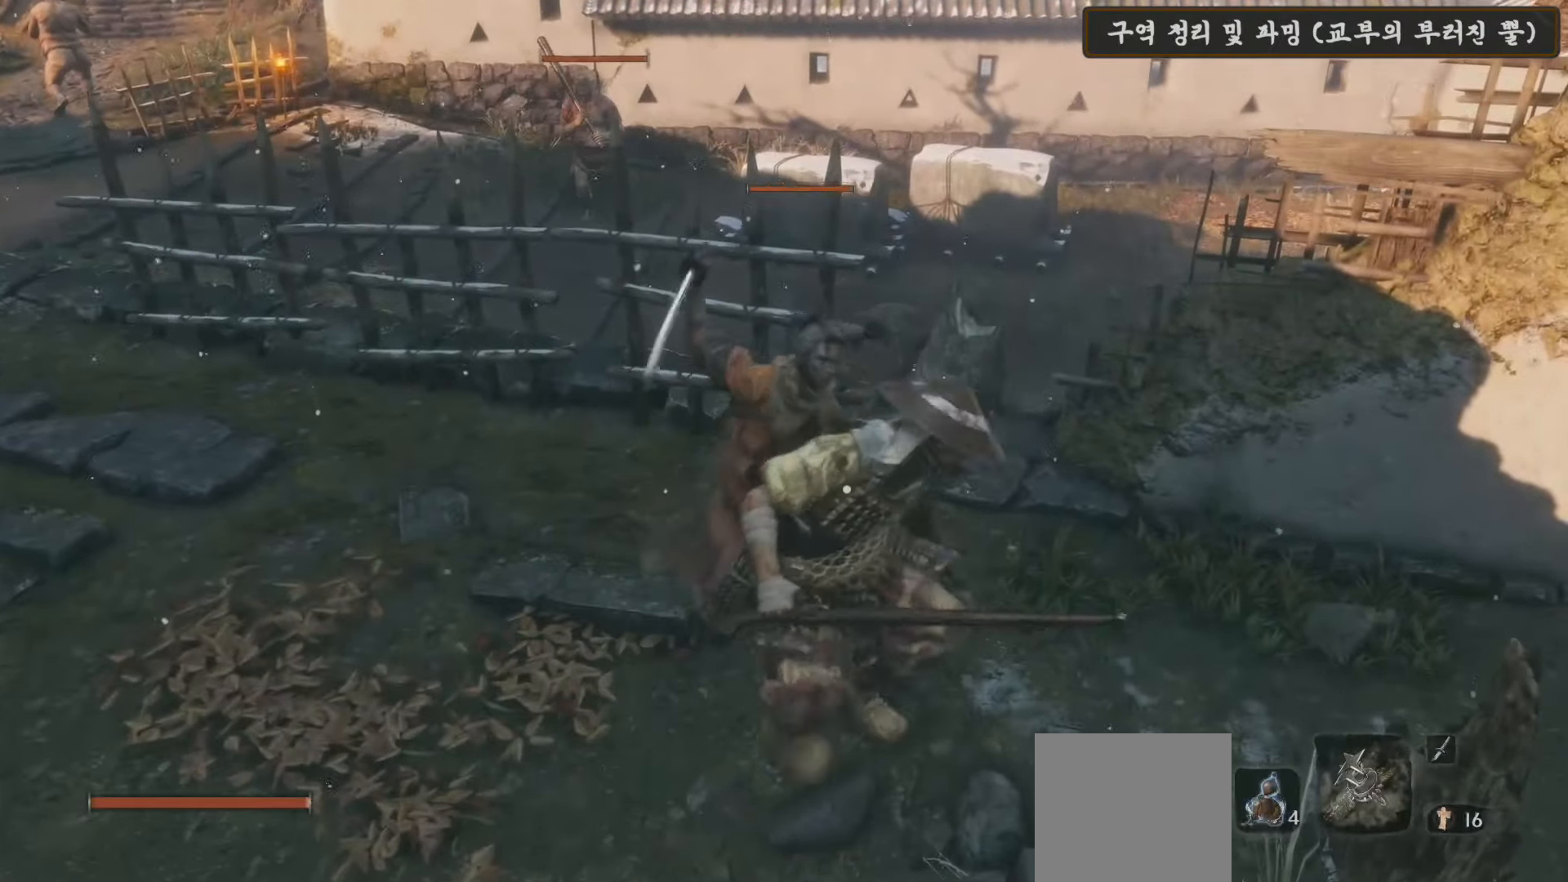
{"buttons": [], "left_stick": "right", "right_stick": "right", "events": [[83, "R3", "up"], [100, "right_stick", "right"], [483, "left_stick", "right"]]}
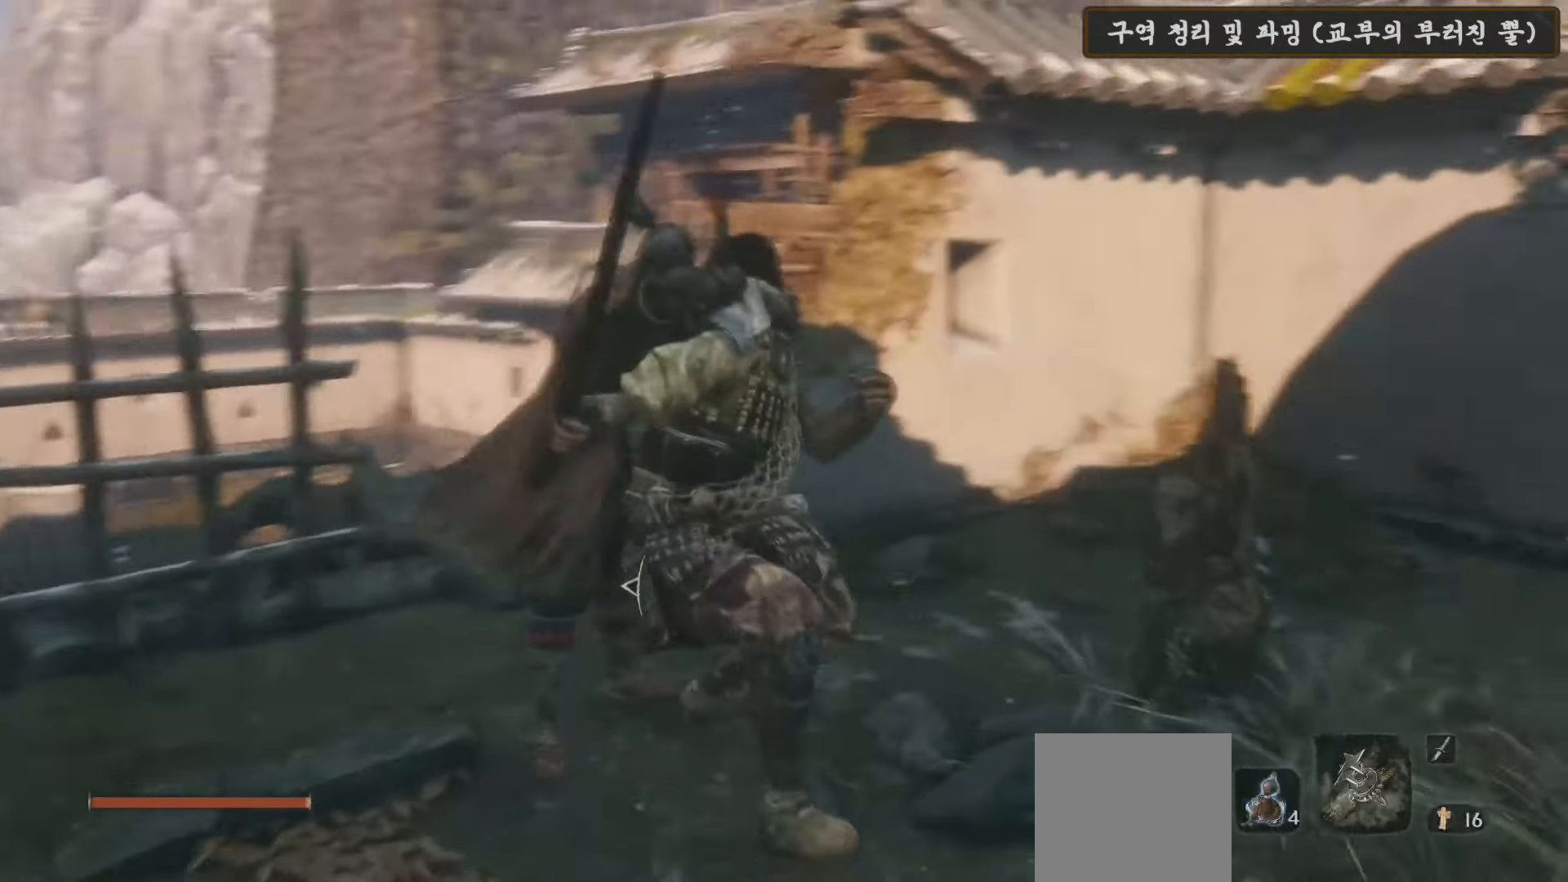
{"buttons": [], "left_stick": "up-right", "right_stick": "center", "events": [[250, "left_stick", "up-right"], [400, "right_stick", "center"]]}
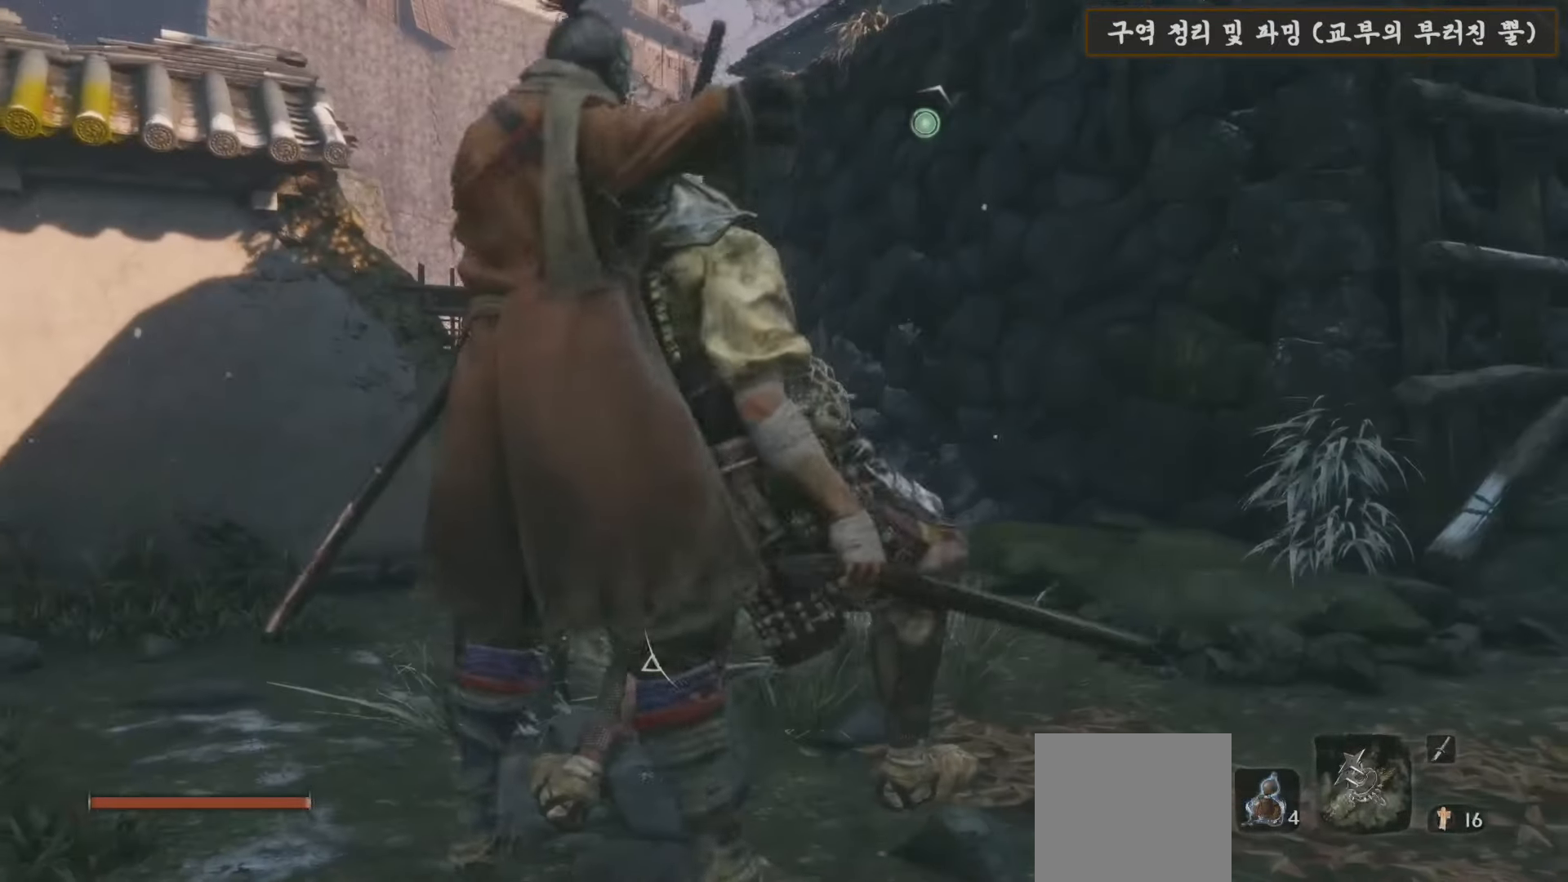
{"buttons": ["B"], "left_stick": "up-right", "right_stick": "center", "events": [[183, "B", "down"]]}
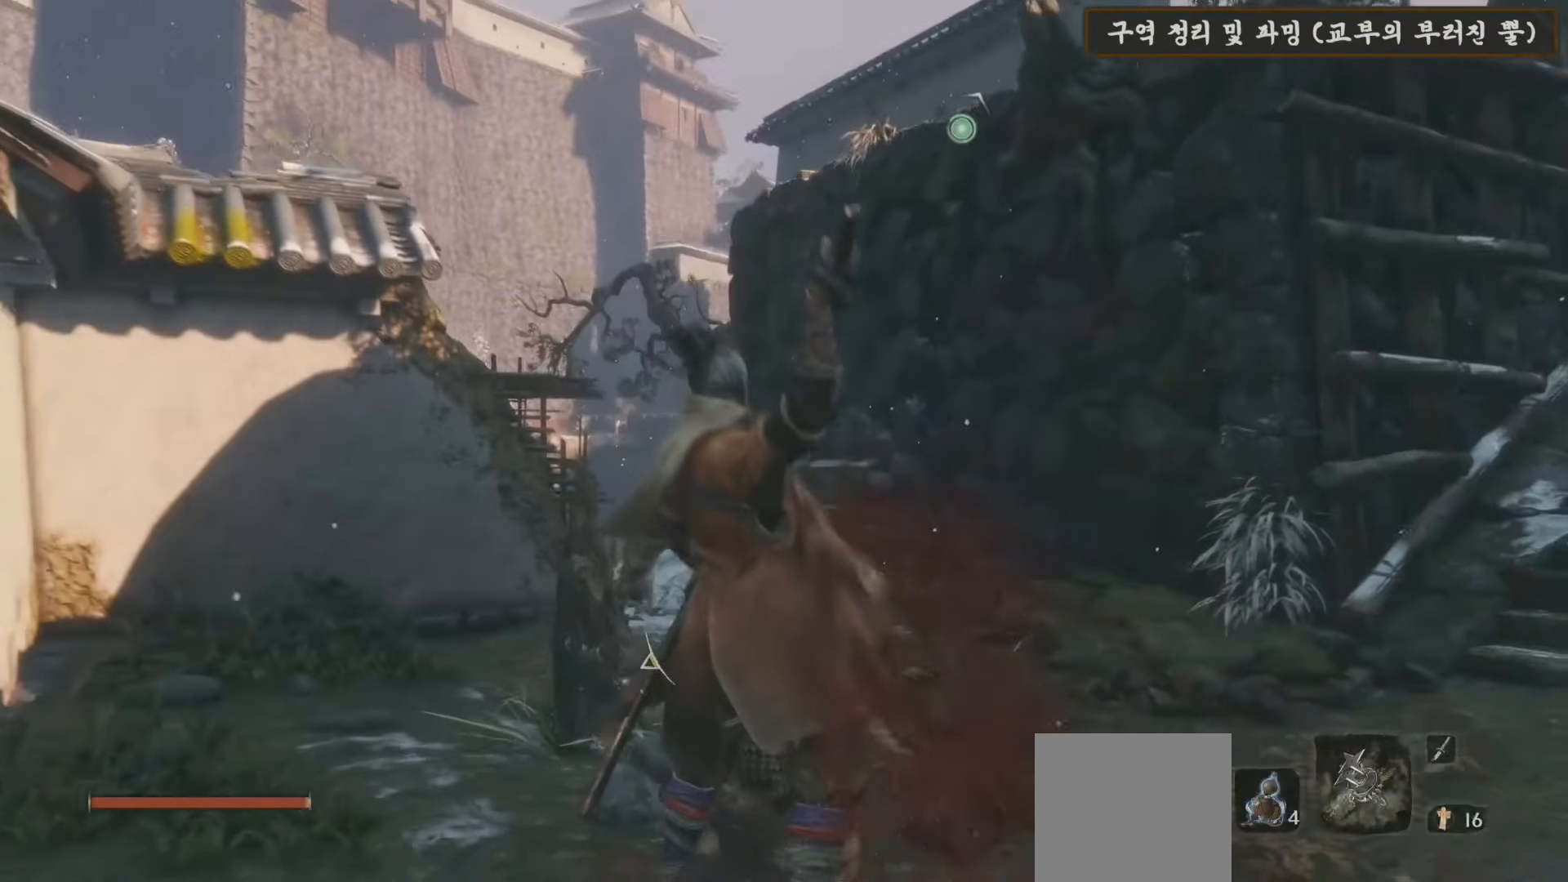
{"buttons": ["B"], "left_stick": "up", "right_stick": "center", "events": [[433, "left_stick", "up"]]}
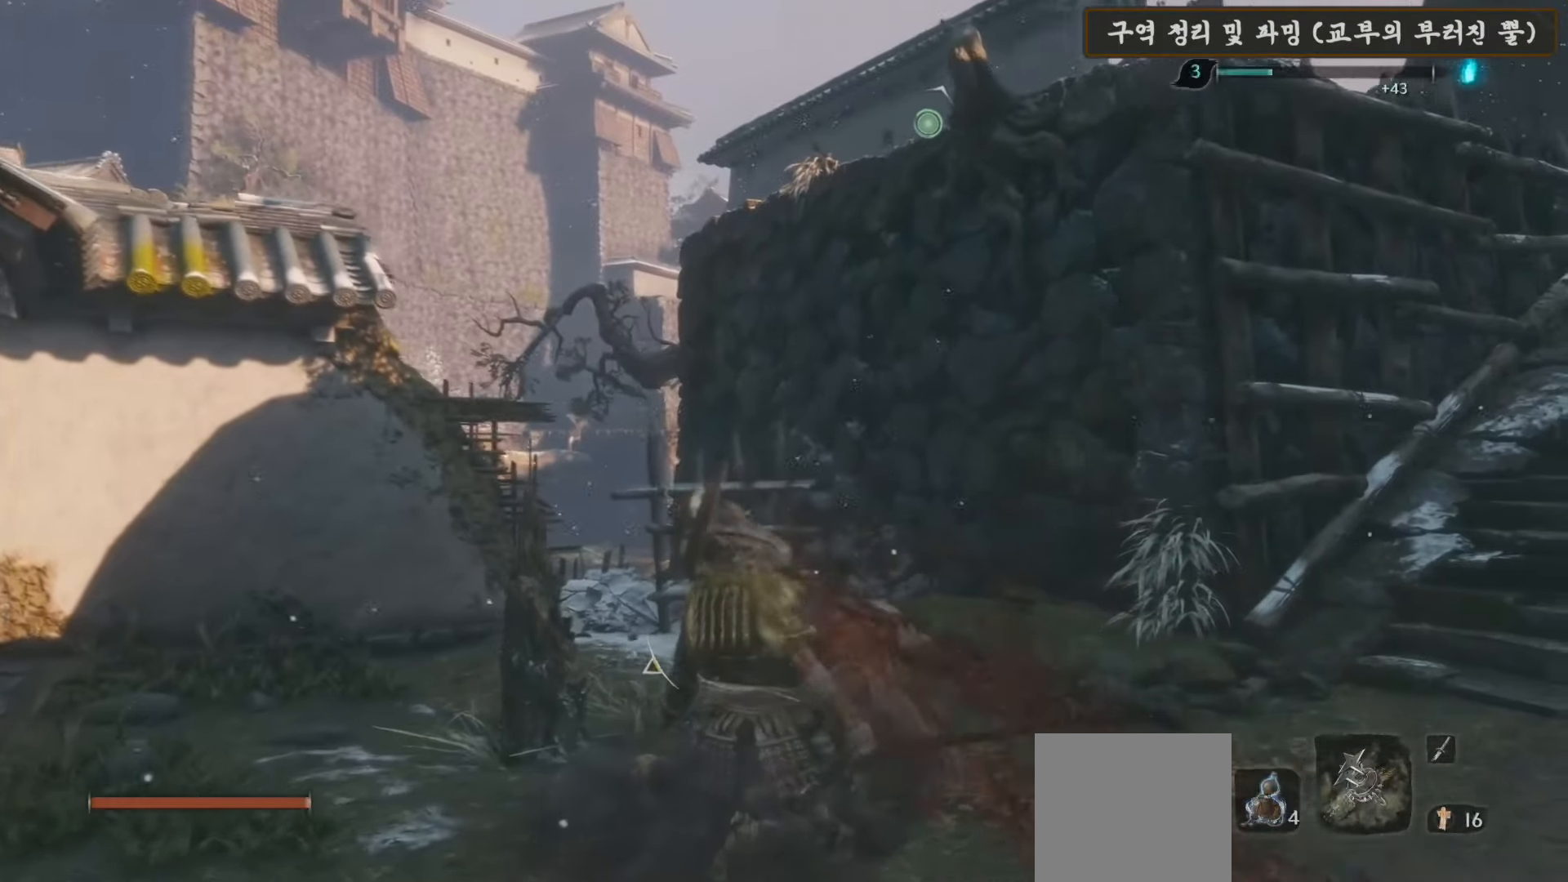
{"buttons": [], "left_stick": "up-left", "right_stick": "down-left", "events": [[417, "B", "up"], [500, "left_stick", "up-left"], [500, "right_stick", "down-left"]]}
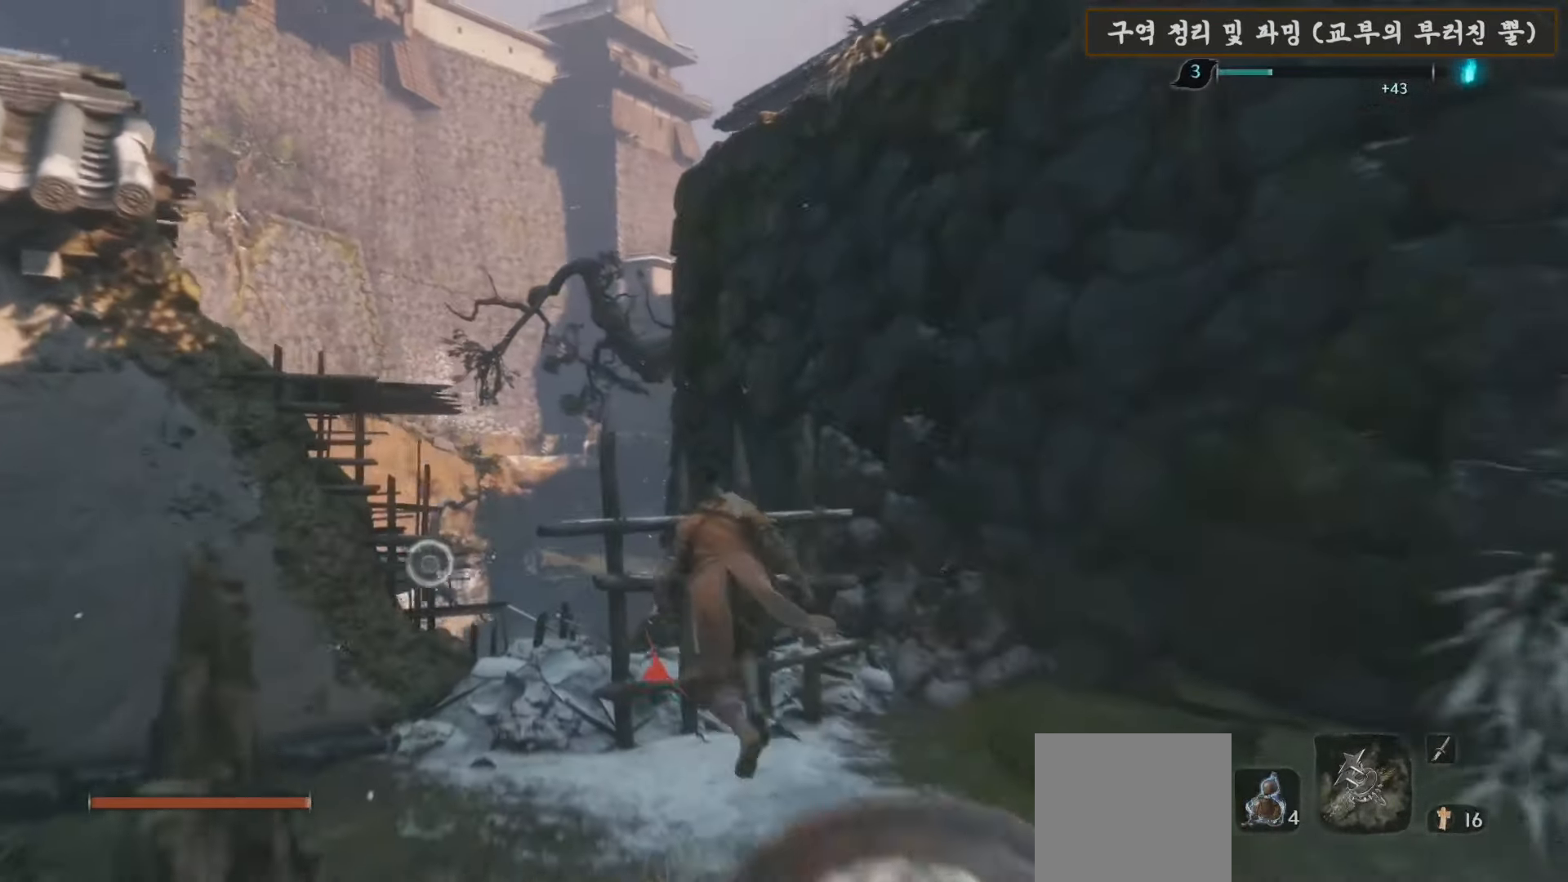
{"buttons": [], "left_stick": "up-left", "right_stick": "center", "events": [[33, "L3", "down"], [233, "L3", "up"], [483, "right_stick", "center"]]}
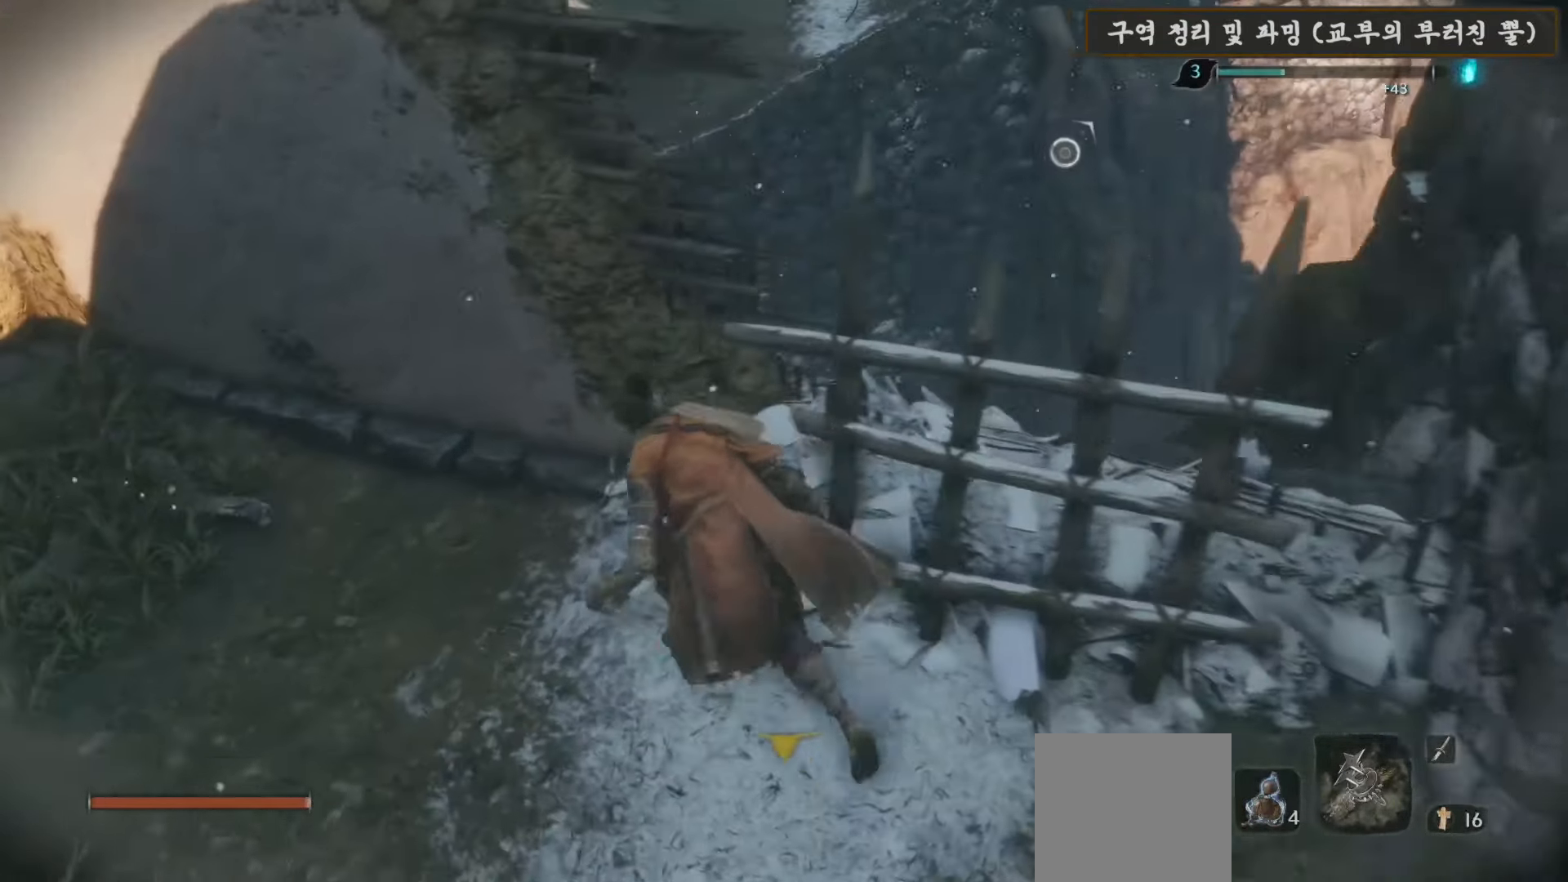
{"buttons": [], "left_stick": "down-left", "right_stick": "left", "events": [[117, "right_stick", "left"], [483, "left_stick", "down-left"]]}
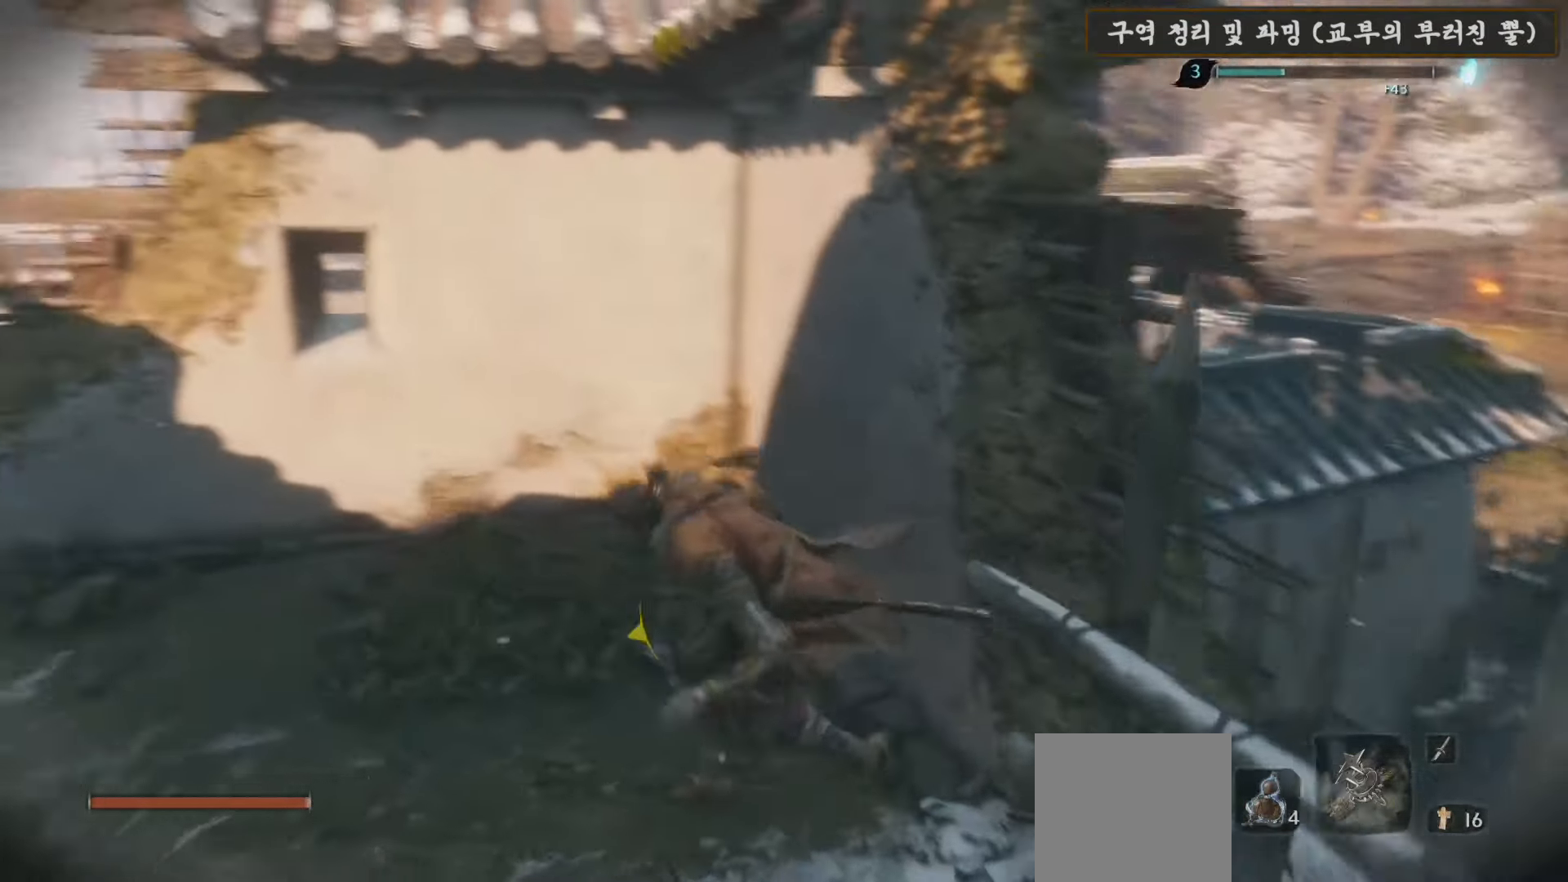
{"buttons": ["X"], "left_stick": "center", "right_stick": "center", "events": [[33, "left_stick", "center"], [300, "right_stick", "center"], [383, "X", "down"]]}
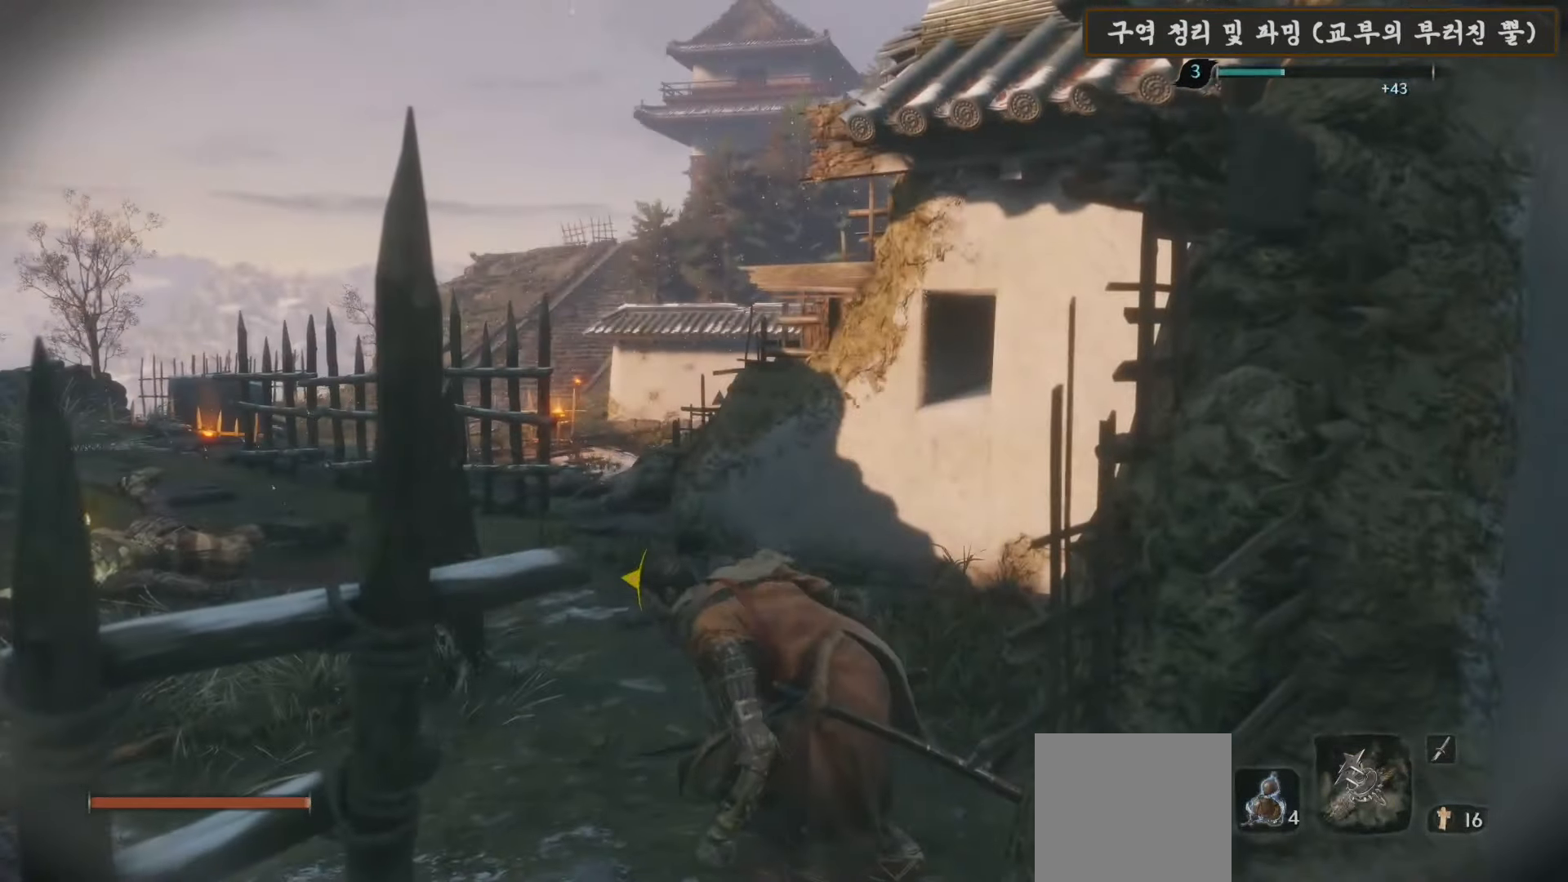
{"buttons": ["X"], "left_stick": "center", "right_stick": "center", "events": []}
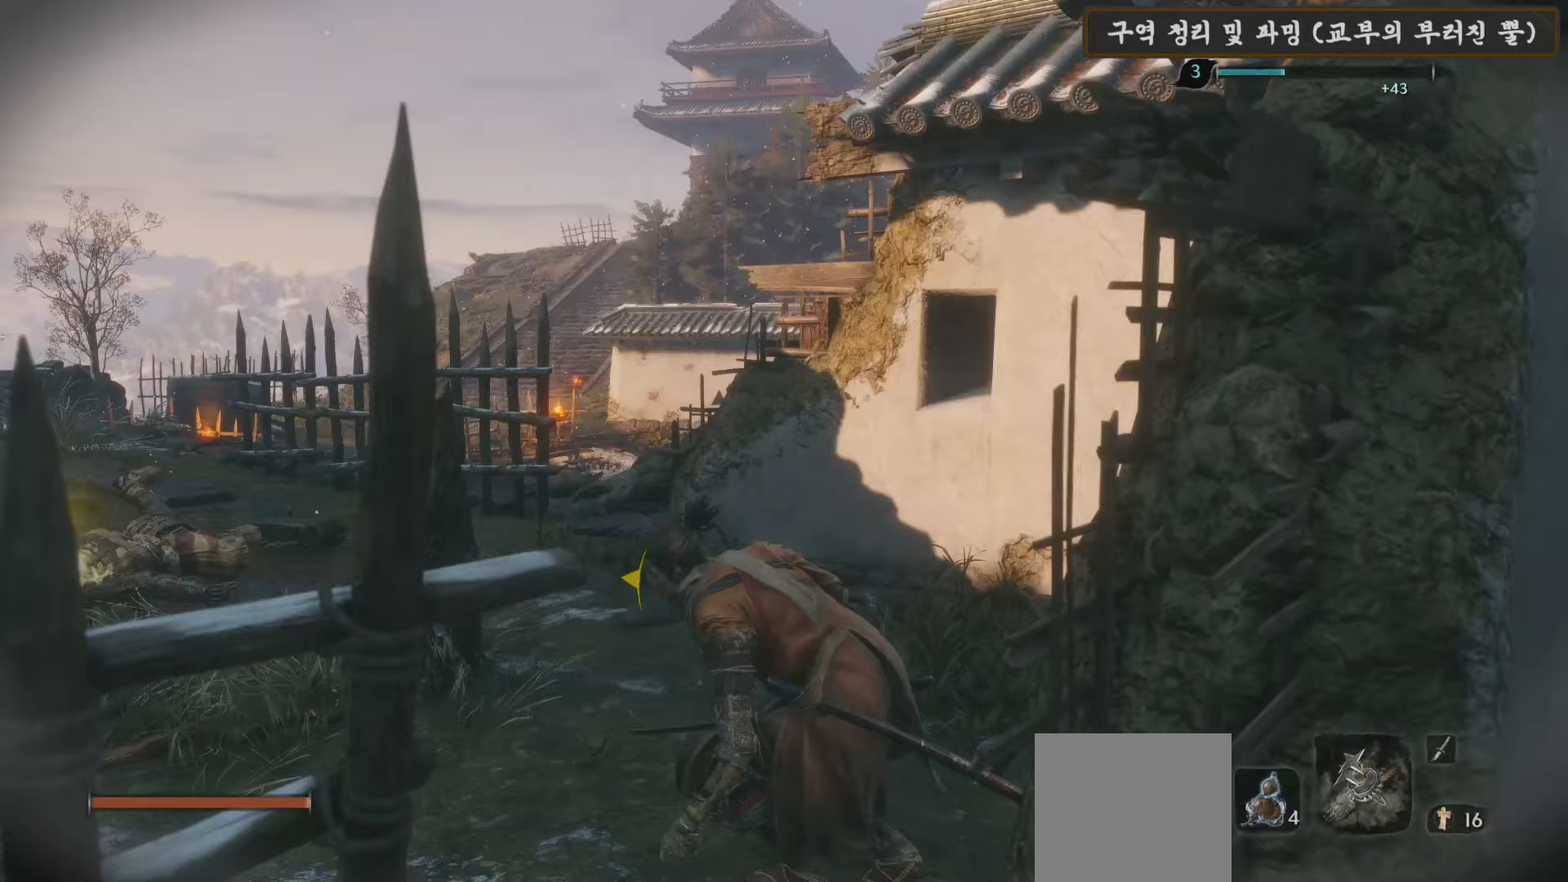
{"buttons": [], "left_stick": "center", "right_stick": "down-left", "events": [[300, "X", "up"], [350, "right_stick", "down-left"]]}
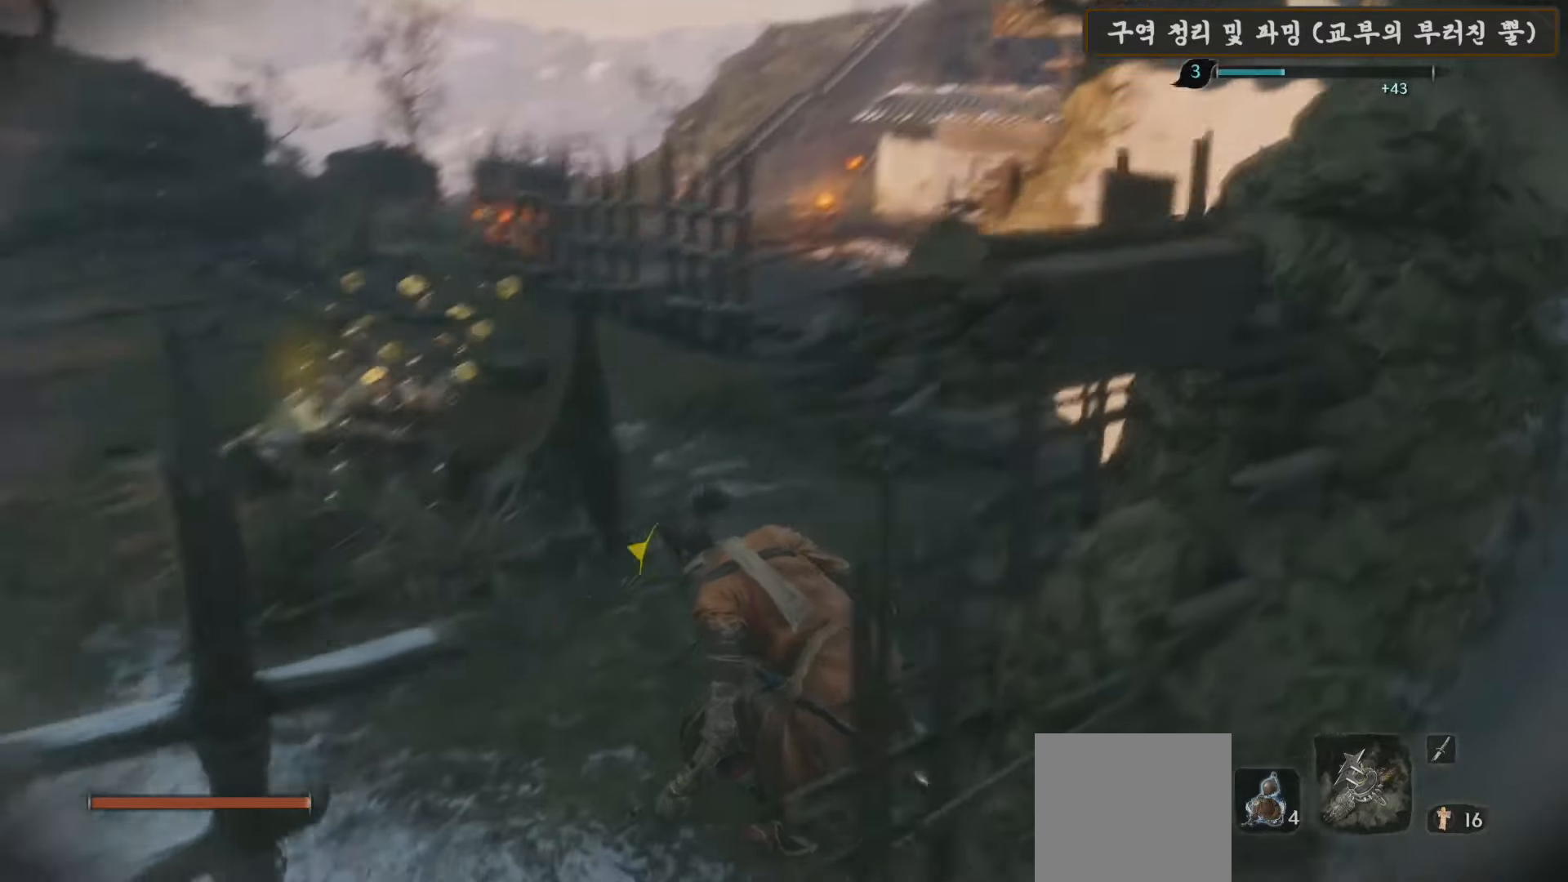
{"buttons": [], "left_stick": "center", "right_stick": "down-right", "events": [[117, "right_stick", "center"], [200, "left_stick", "down-left"], [383, "left_stick", "center"], [383, "right_stick", "right"], [433, "right_stick", "down-right"]]}
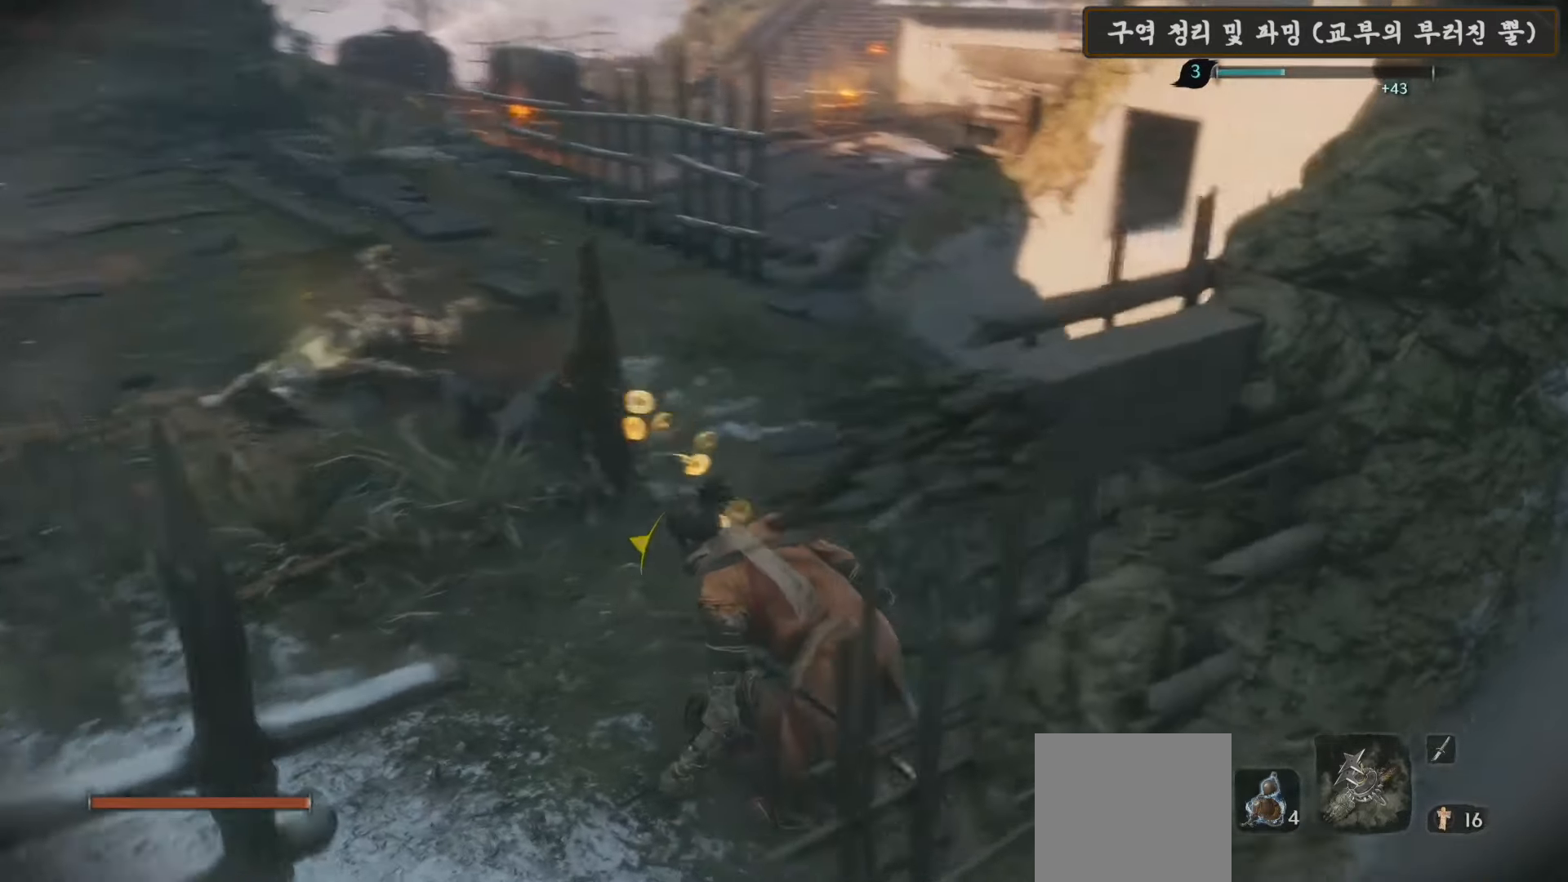
{"buttons": [], "left_stick": "center", "right_stick": "up-right", "events": [[150, "right_stick", "center"], [433, "right_stick", "up-right"]]}
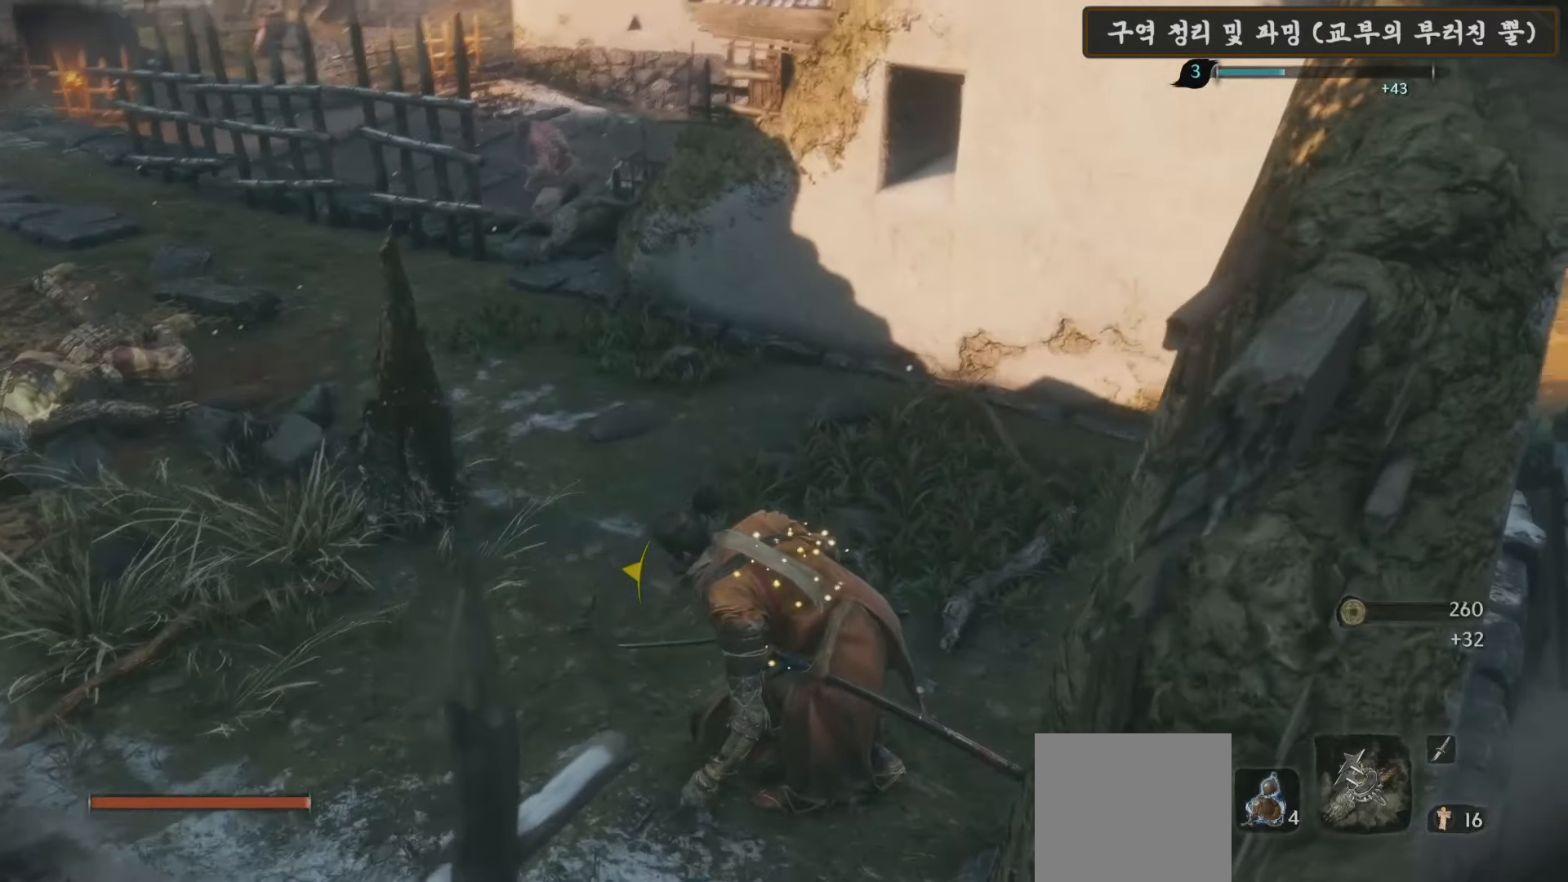
{"buttons": [], "left_stick": "down-right", "right_stick": "right", "events": [[33, "right_stick", "center"], [117, "left_stick", "down"], [217, "right_stick", "right"], [483, "left_stick", "down-right"]]}
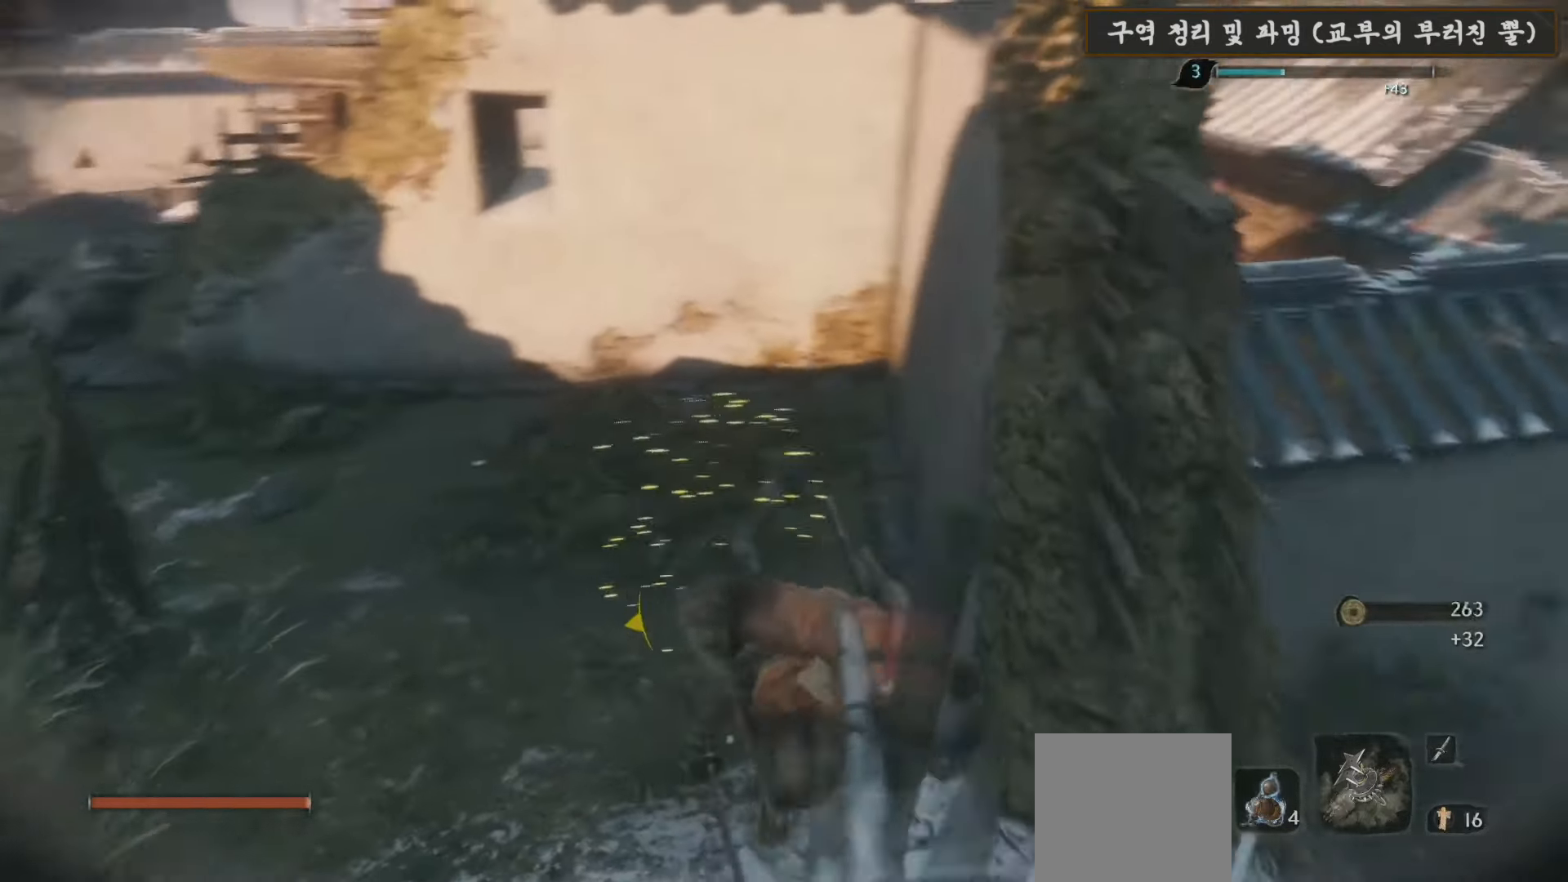
{"buttons": [], "left_stick": "up-right", "right_stick": "center", "events": [[100, "left_stick", "right"], [217, "left_stick", "up-right"], [400, "A", "down"], [400, "right_stick", "center"], [483, "A", "up"]]}
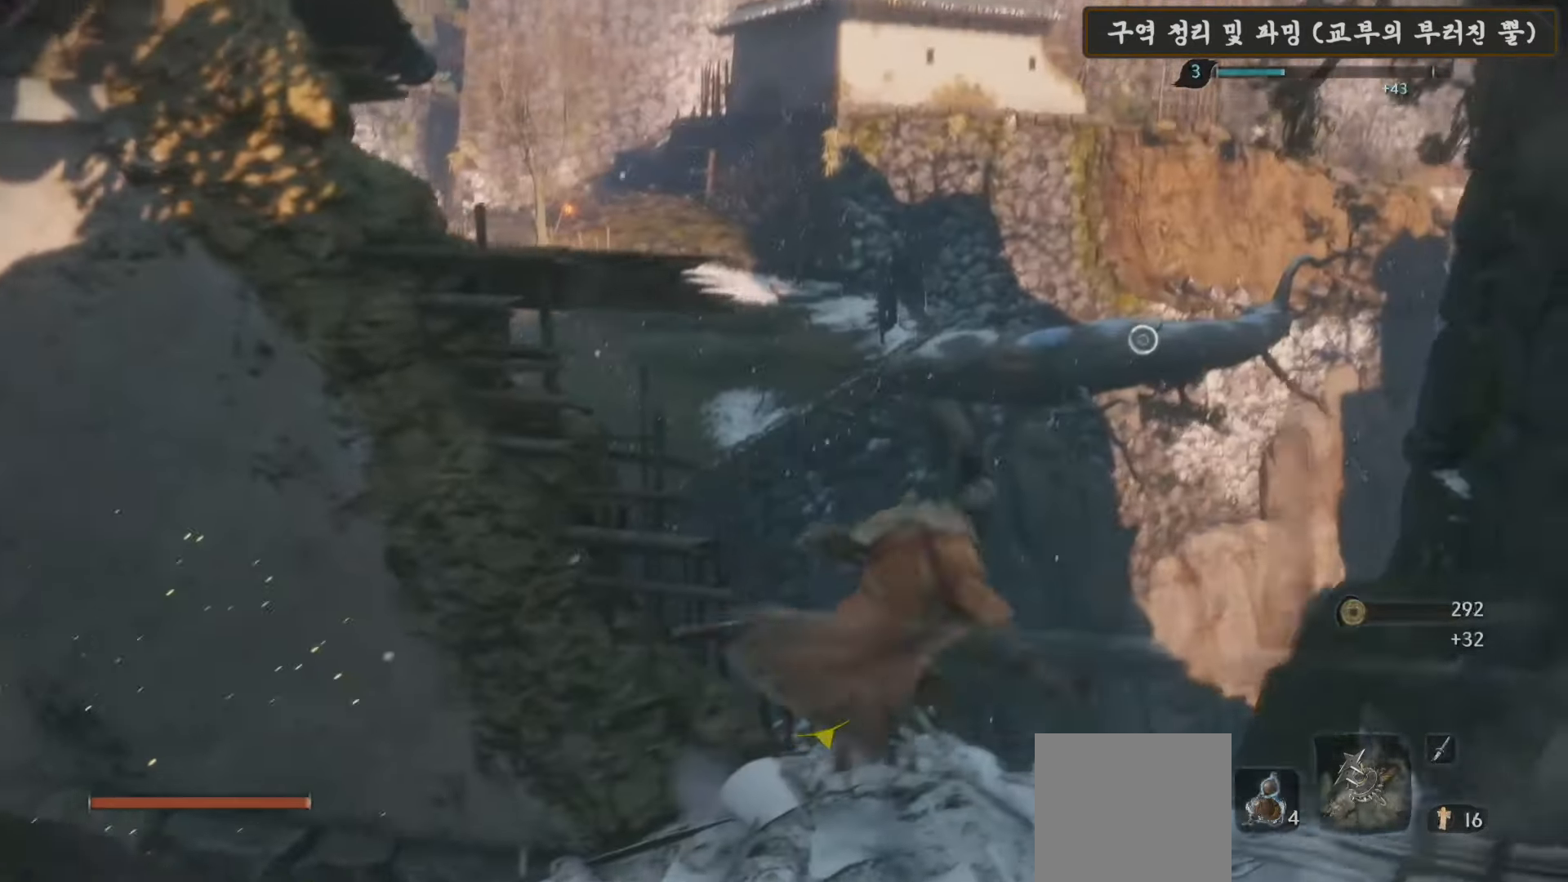
{"buttons": ["L2"], "left_stick": "up-right", "right_stick": "center", "events": [[150, "right_stick", "right"], [233, "L2", "down"], [333, "left_stick", "up"], [367, "L2", "up"], [417, "L2", "down"], [433, "right_stick", "center"], [500, "left_stick", "up-right"]]}
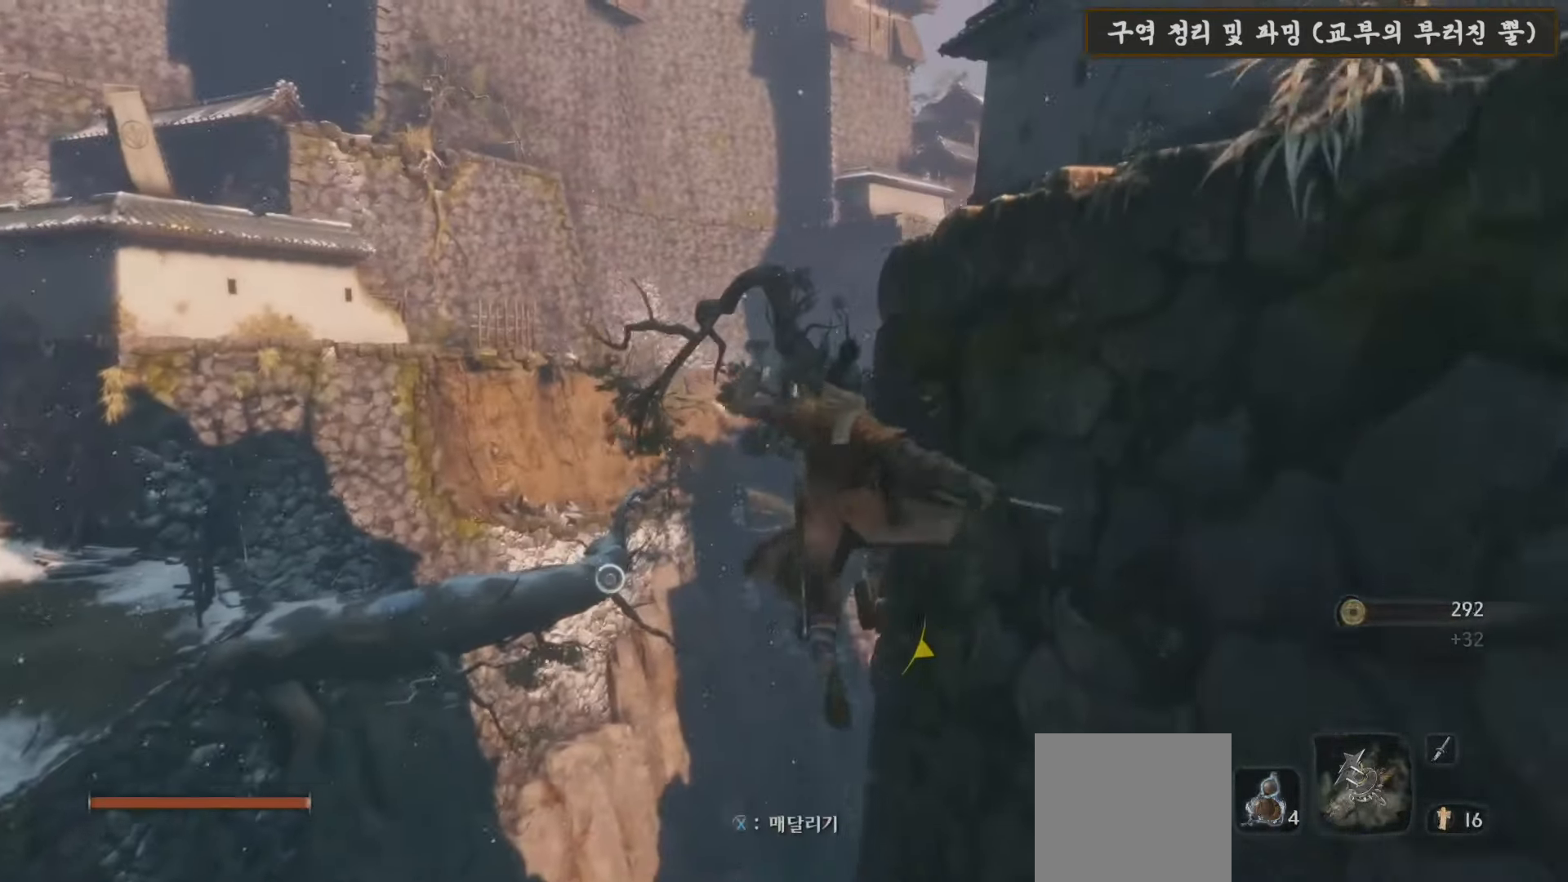
{"buttons": ["X"], "left_stick": "right", "right_stick": "center", "events": [[67, "L2", "up"], [67, "right_stick", "down-right"], [100, "L2", "down"], [250, "L2", "up"], [300, "L2", "down"], [300, "left_stick", "right"], [367, "right_stick", "center"], [417, "L2", "up"], [483, "X", "down"]]}
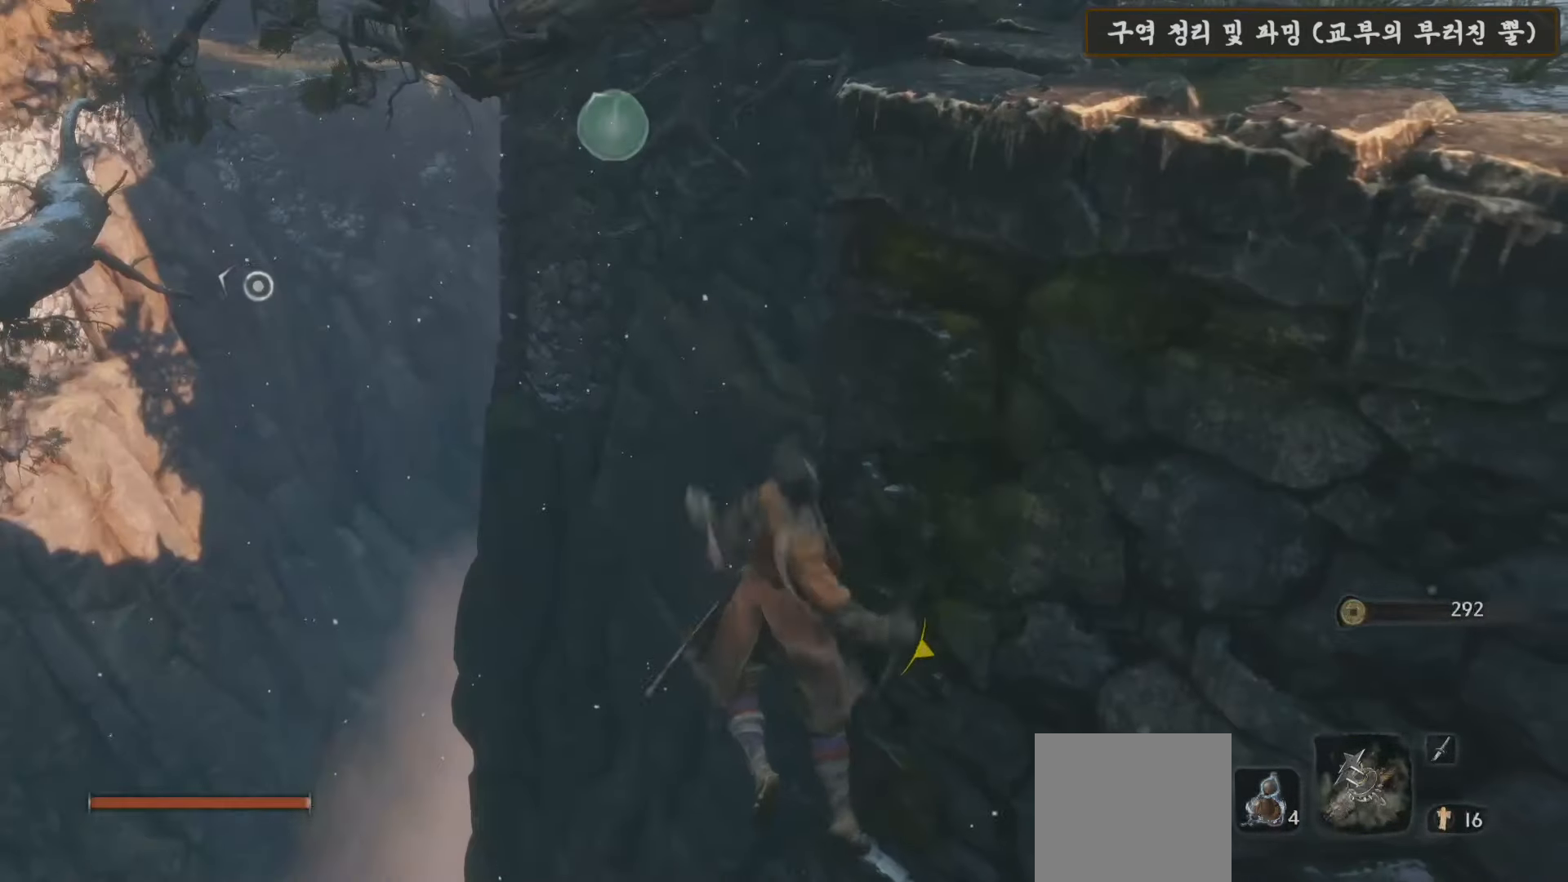
{"buttons": [], "left_stick": "up-right", "right_stick": "center", "events": [[200, "X", "up"], [217, "left_stick", "up-right"]]}
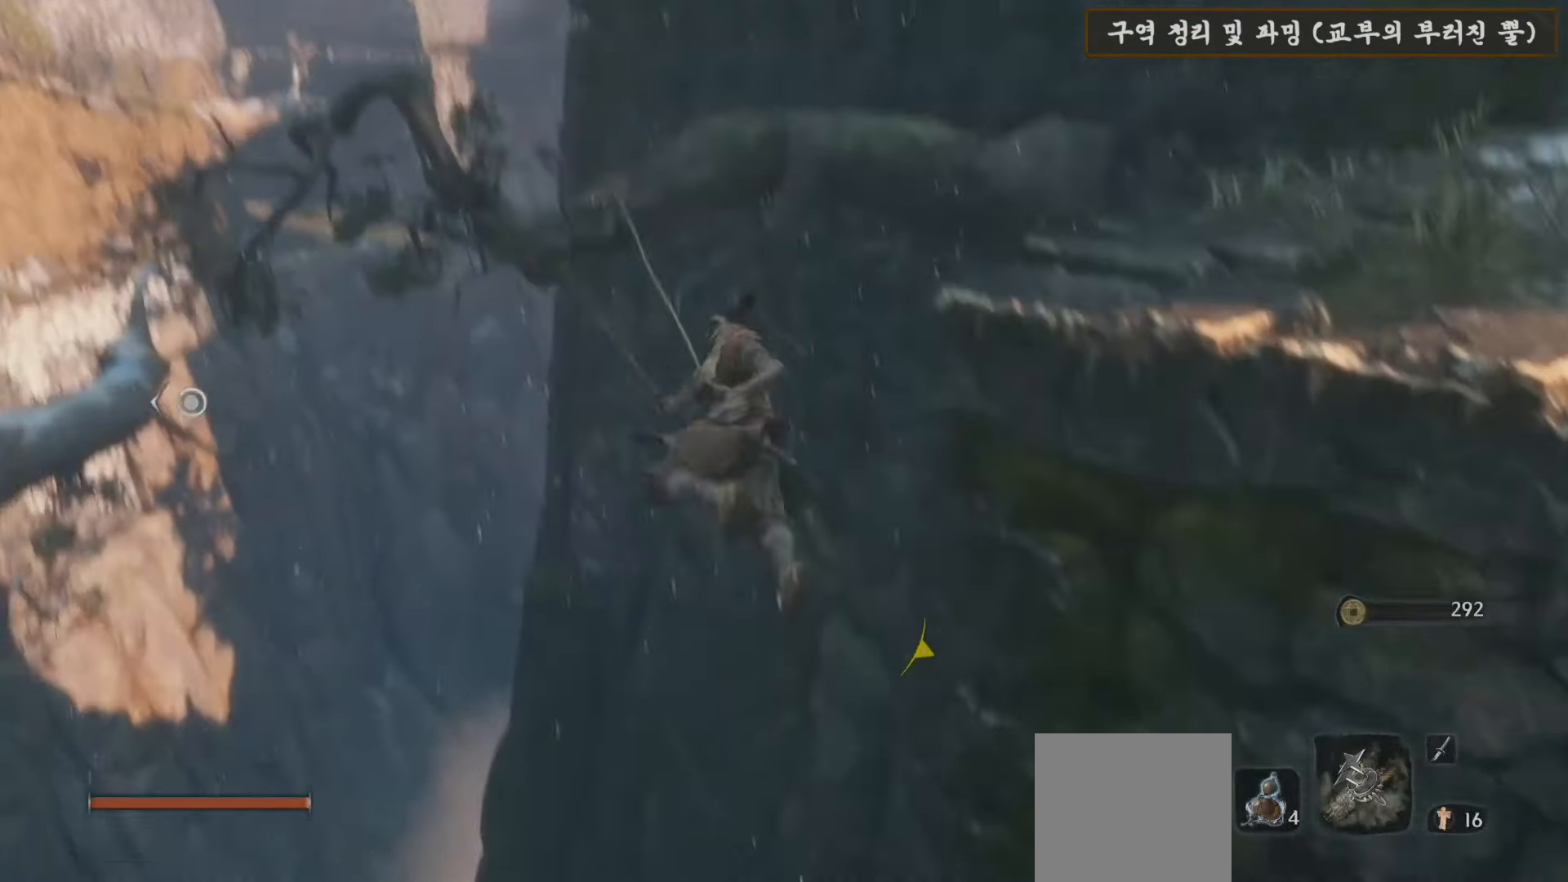
{"buttons": [], "left_stick": "up", "right_stick": "down-left", "events": [[150, "left_stick", "up"], [333, "right_stick", "down-left"]]}
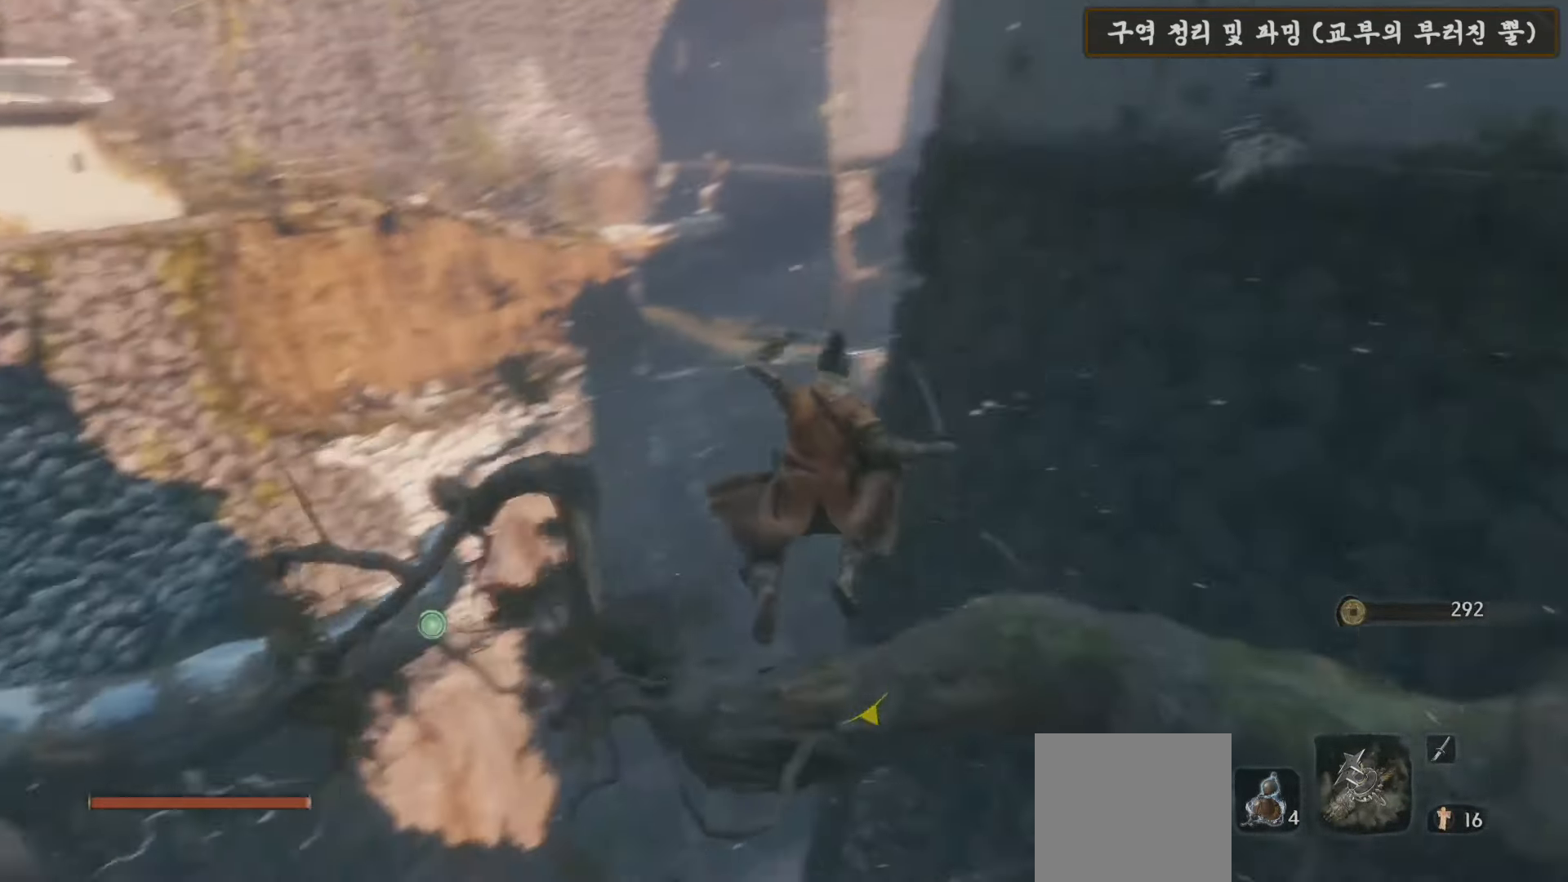
{"buttons": ["L2"], "left_stick": "up", "right_stick": "center", "events": [[250, "right_stick", "center"], [350, "A", "down"], [483, "A", "up"], [500, "L2", "down"]]}
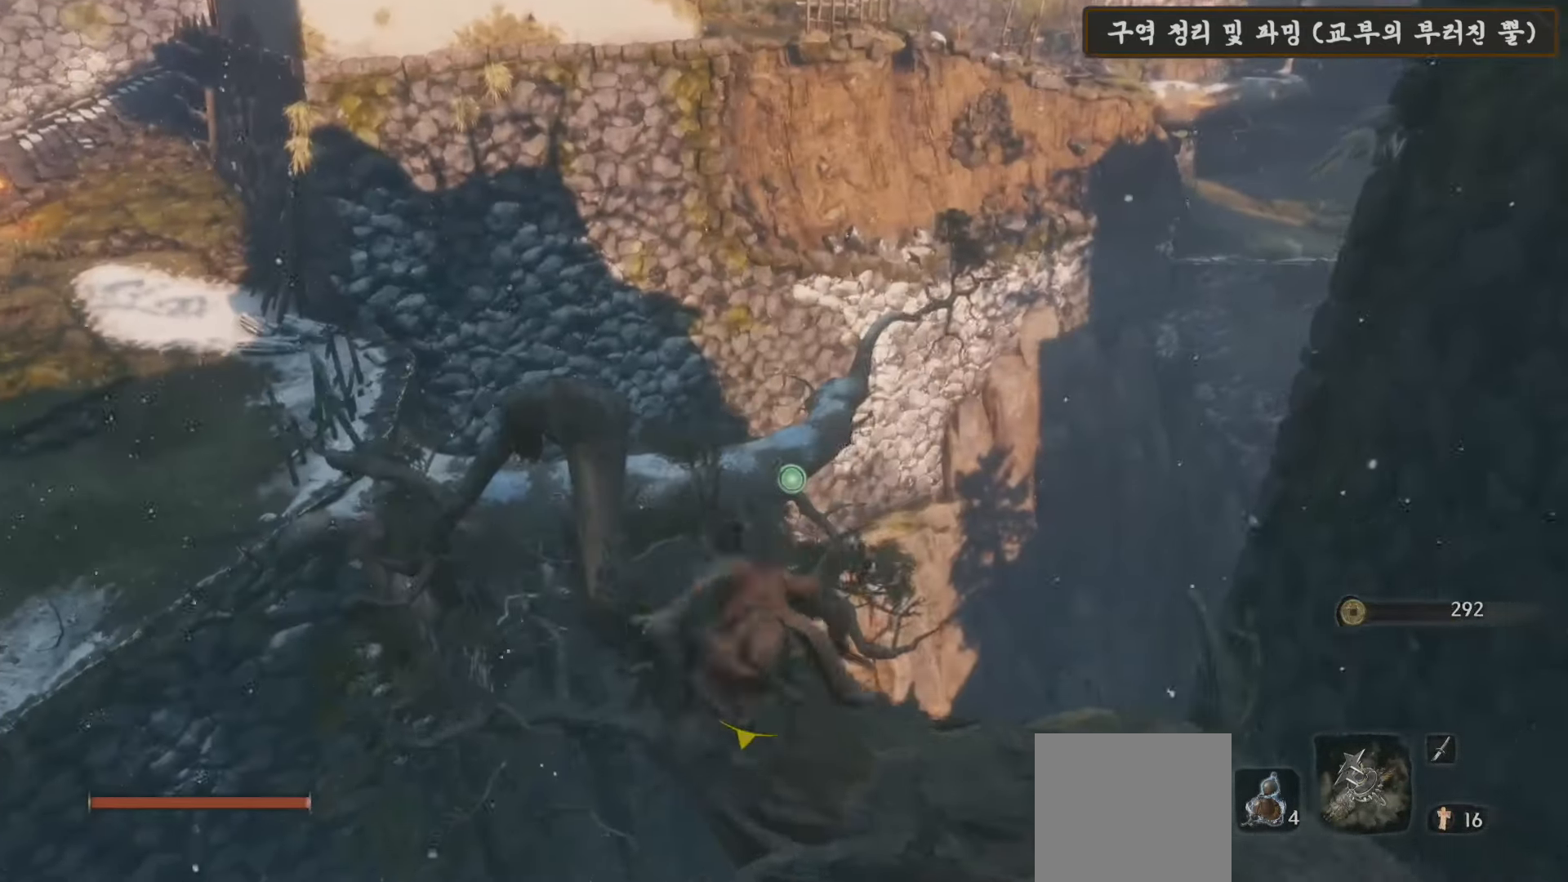
{"buttons": [], "left_stick": "up", "right_stick": "center", "events": [[133, "L2", "up"], [200, "L2", "down"], [317, "L2", "up"], [367, "L2", "down"], [483, "L2", "up"]]}
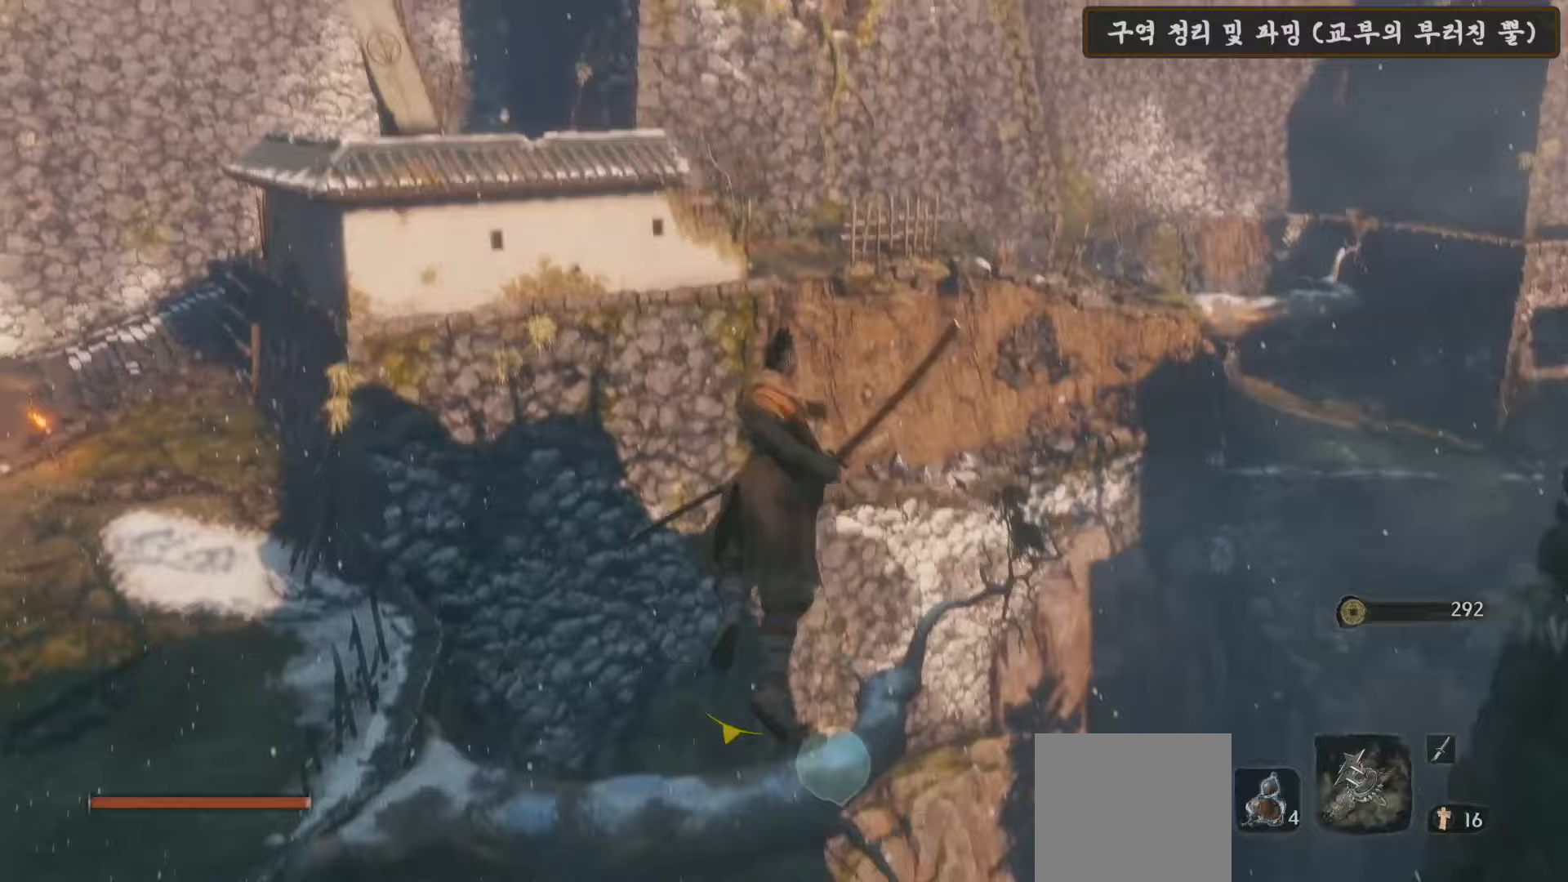
{"buttons": [], "left_stick": "up-left", "right_stick": "down-left", "events": [[417, "left_stick", "up-left"], [417, "right_stick", "down-left"]]}
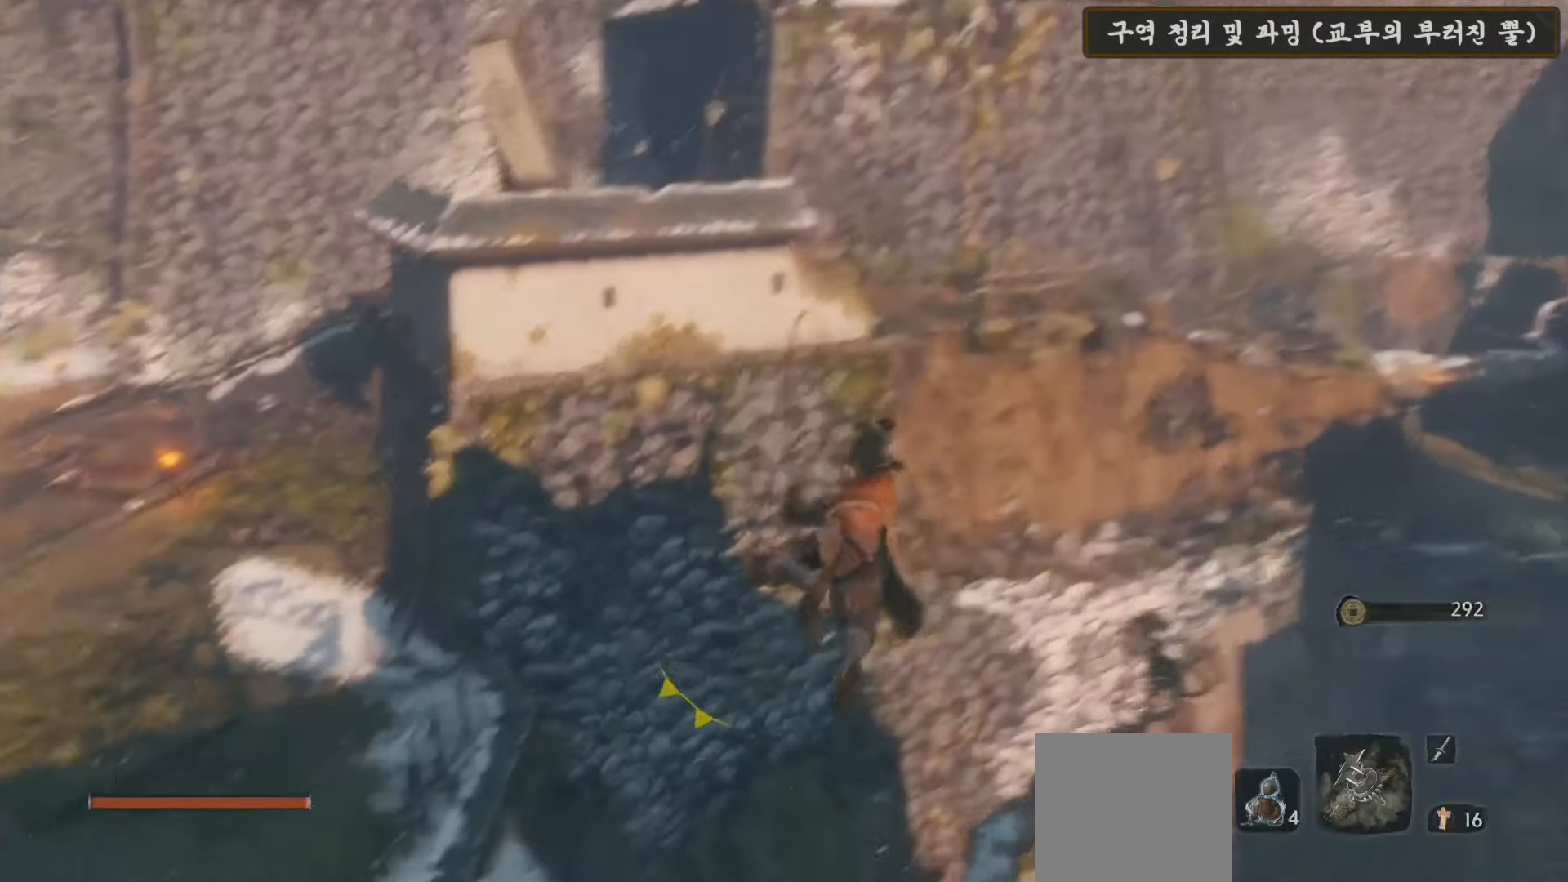
{"buttons": [], "left_stick": "up-left", "right_stick": "center", "events": [[450, "right_stick", "center"]]}
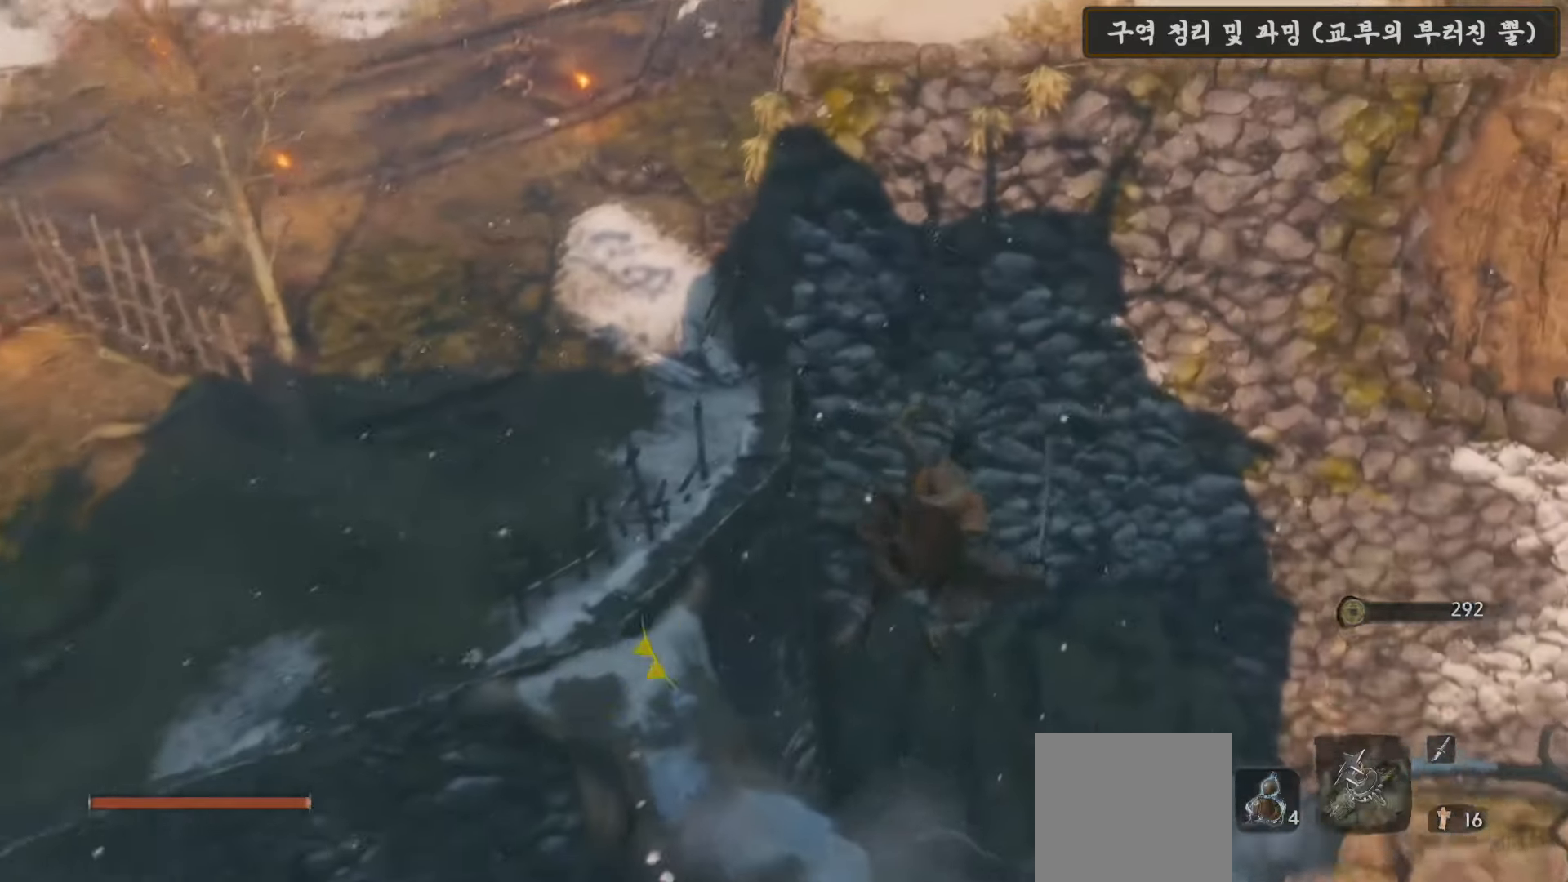
{"buttons": ["B"], "left_stick": "up-left", "right_stick": "center", "events": [[283, "B", "down"]]}